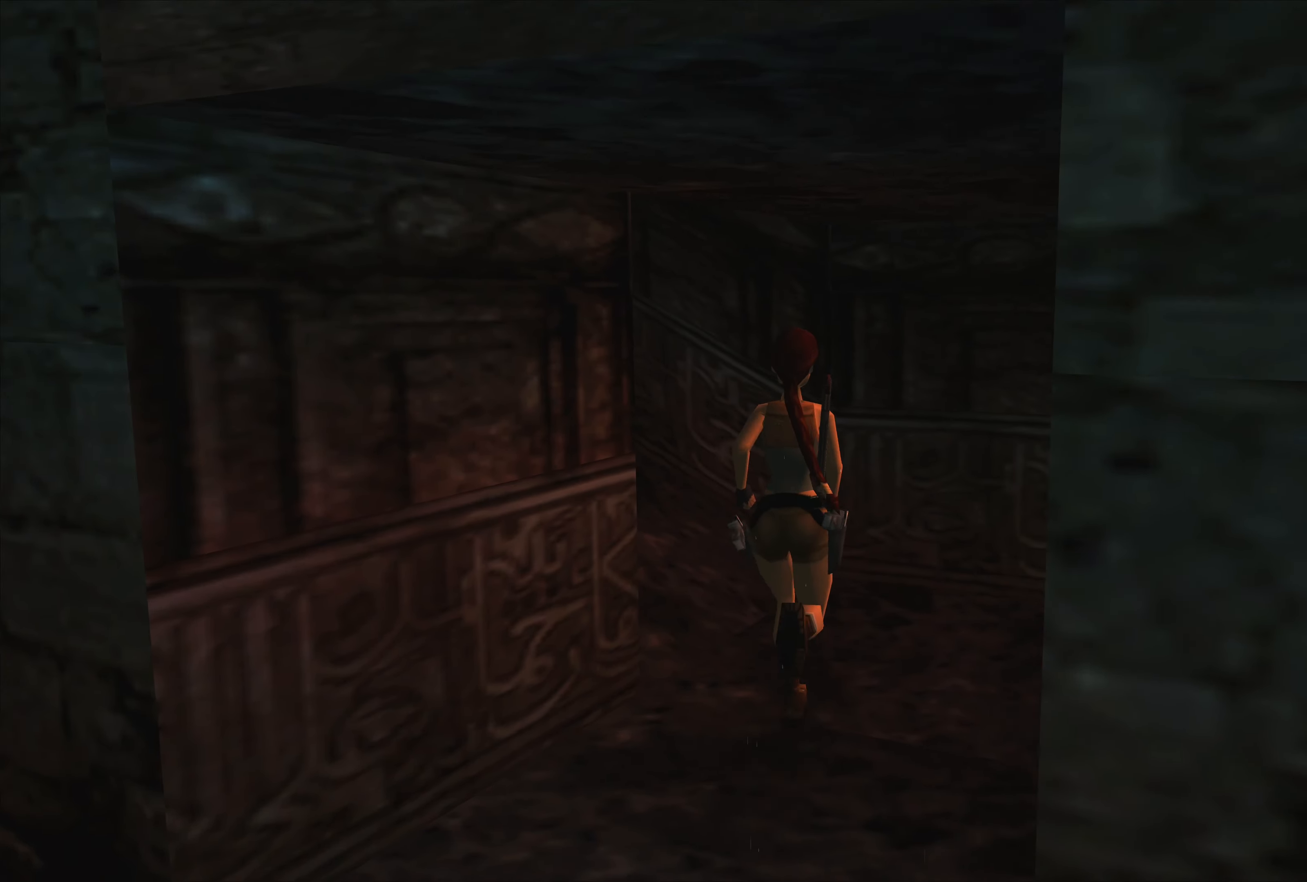
Gameplay with a controller (PlayStation layout); each line is a JSON object with the inputs held at the frame after it. "events" lists button and stick changes between this image and that frame as [ms after this image, input, new state], when the widget could be followed in between. Not read: L2 L3 R2 R3.
{"buttons": [], "left_stick": "center", "right_stick": "center", "events": [[34, "left_stick", "up-right"], [334, "left_stick", "center"]]}
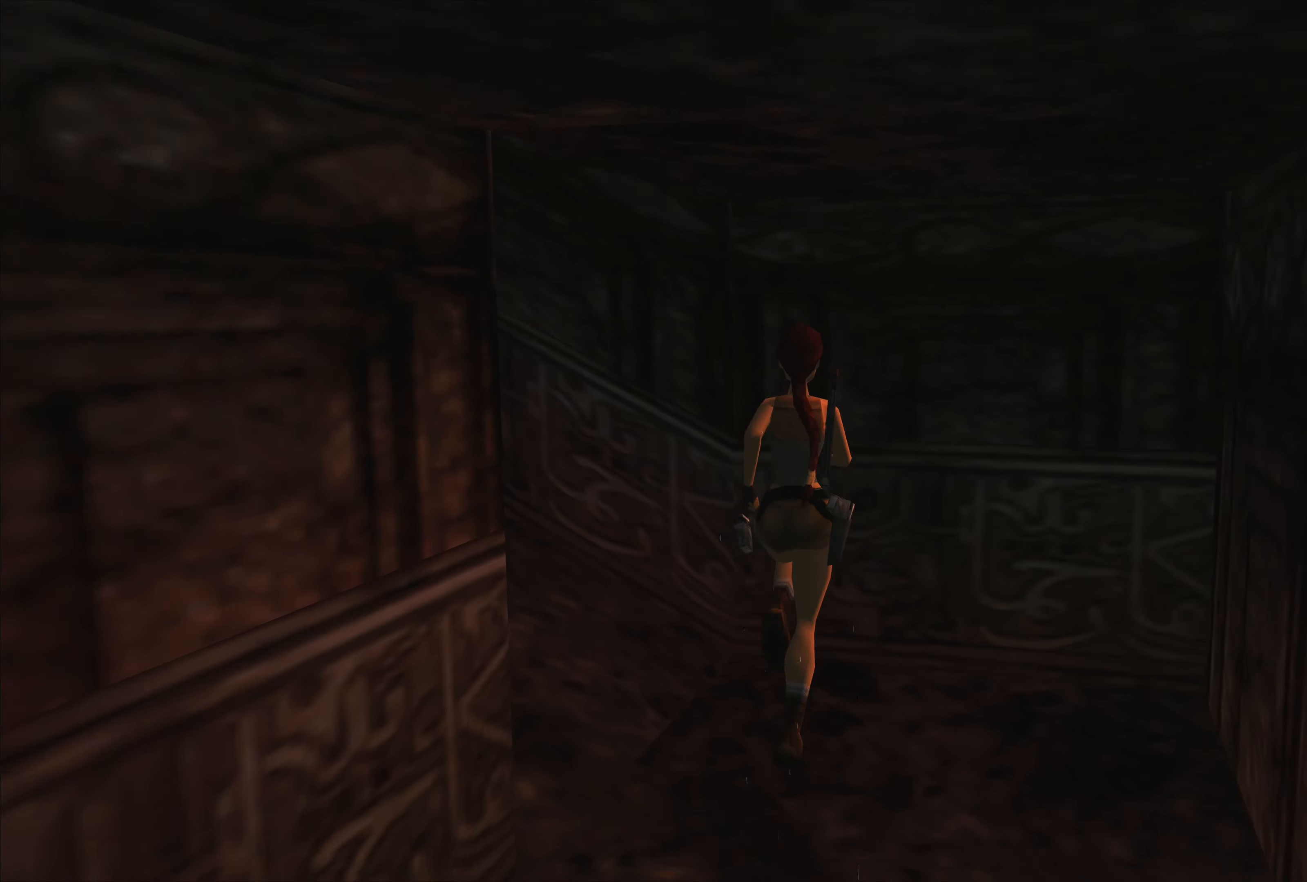
{"buttons": [], "left_stick": "left", "right_stick": "center", "events": [[100, "left_stick", "left"]]}
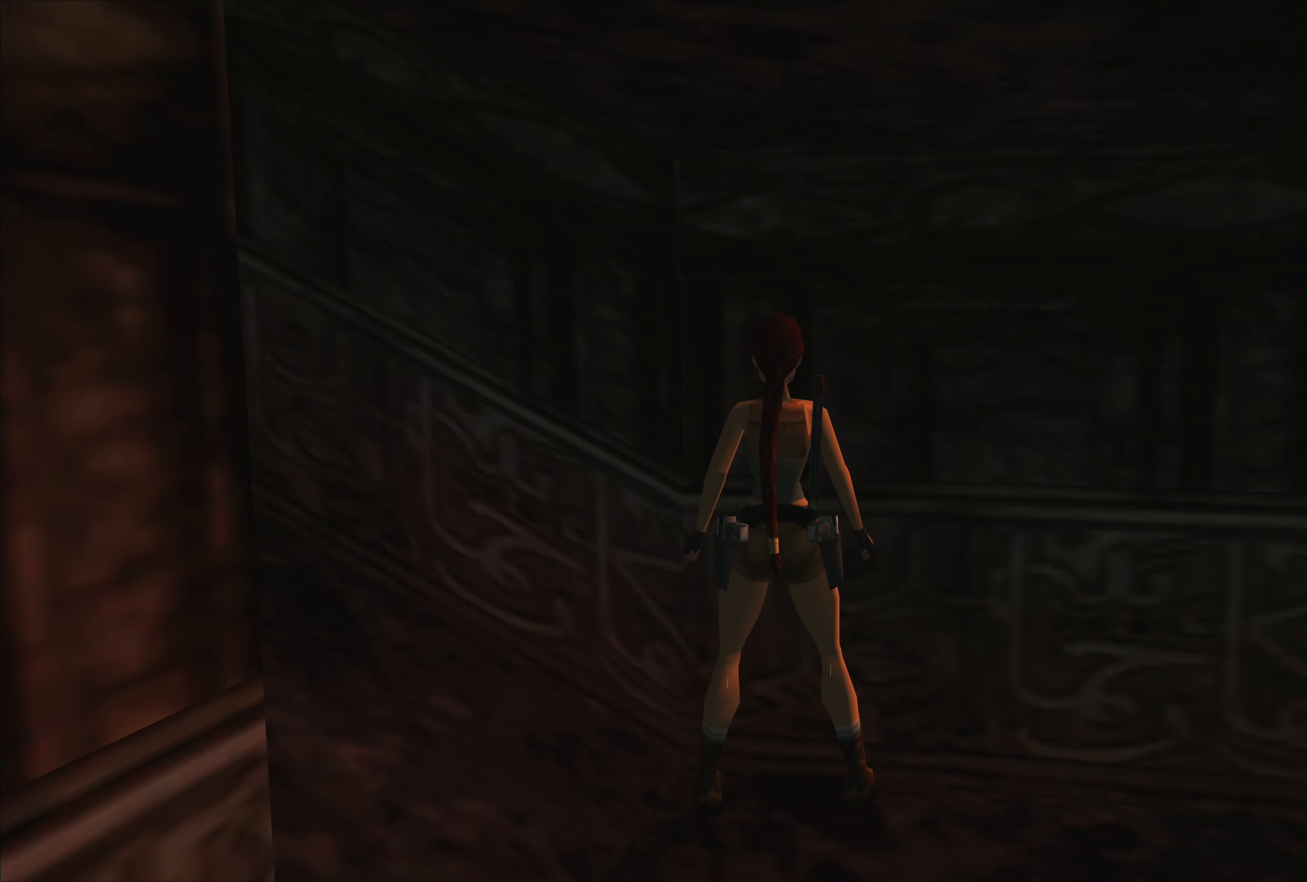
{"buttons": [], "left_stick": "left", "right_stick": "center", "events": []}
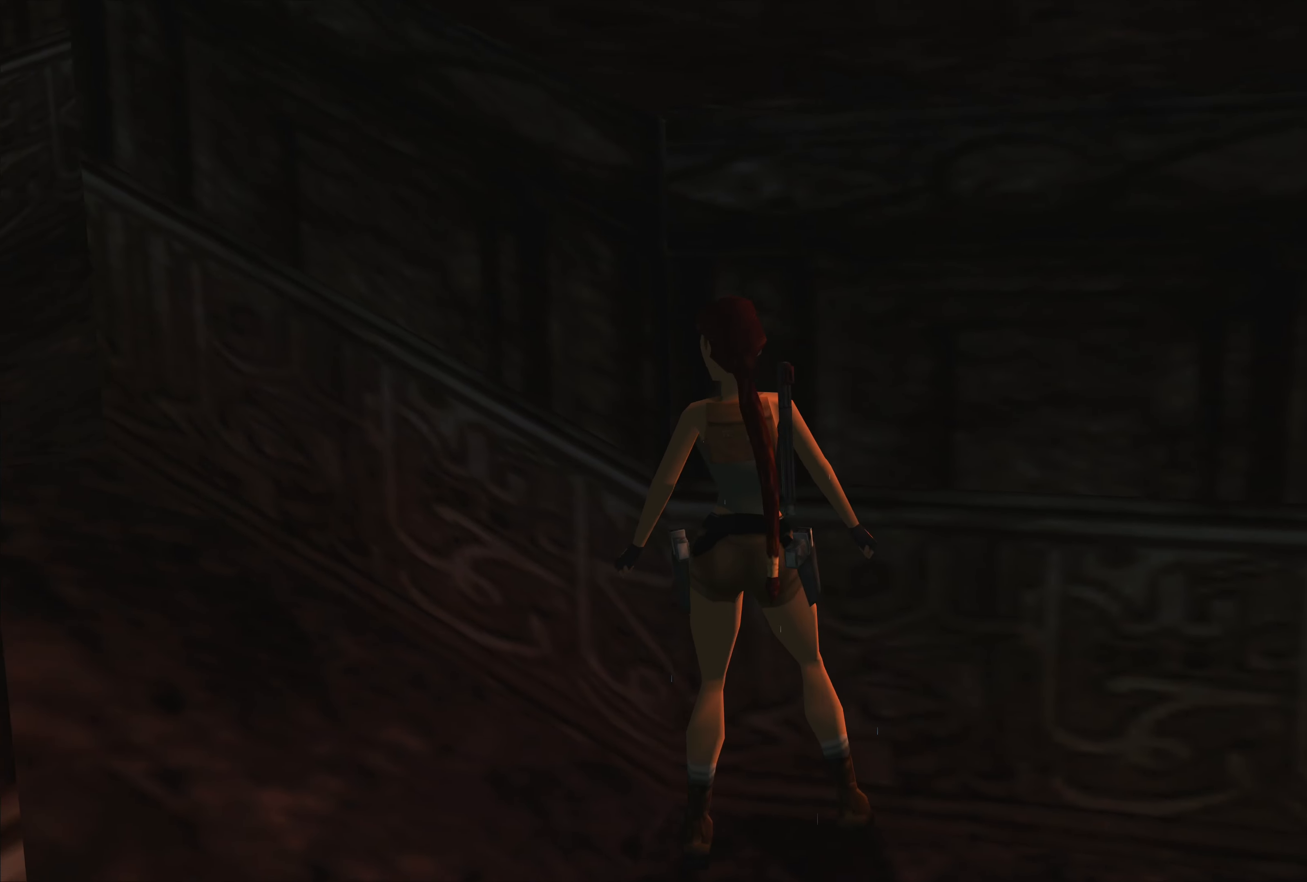
{"buttons": [], "left_stick": "up-left", "right_stick": "center", "events": [[200, "left_stick", "up-left"]]}
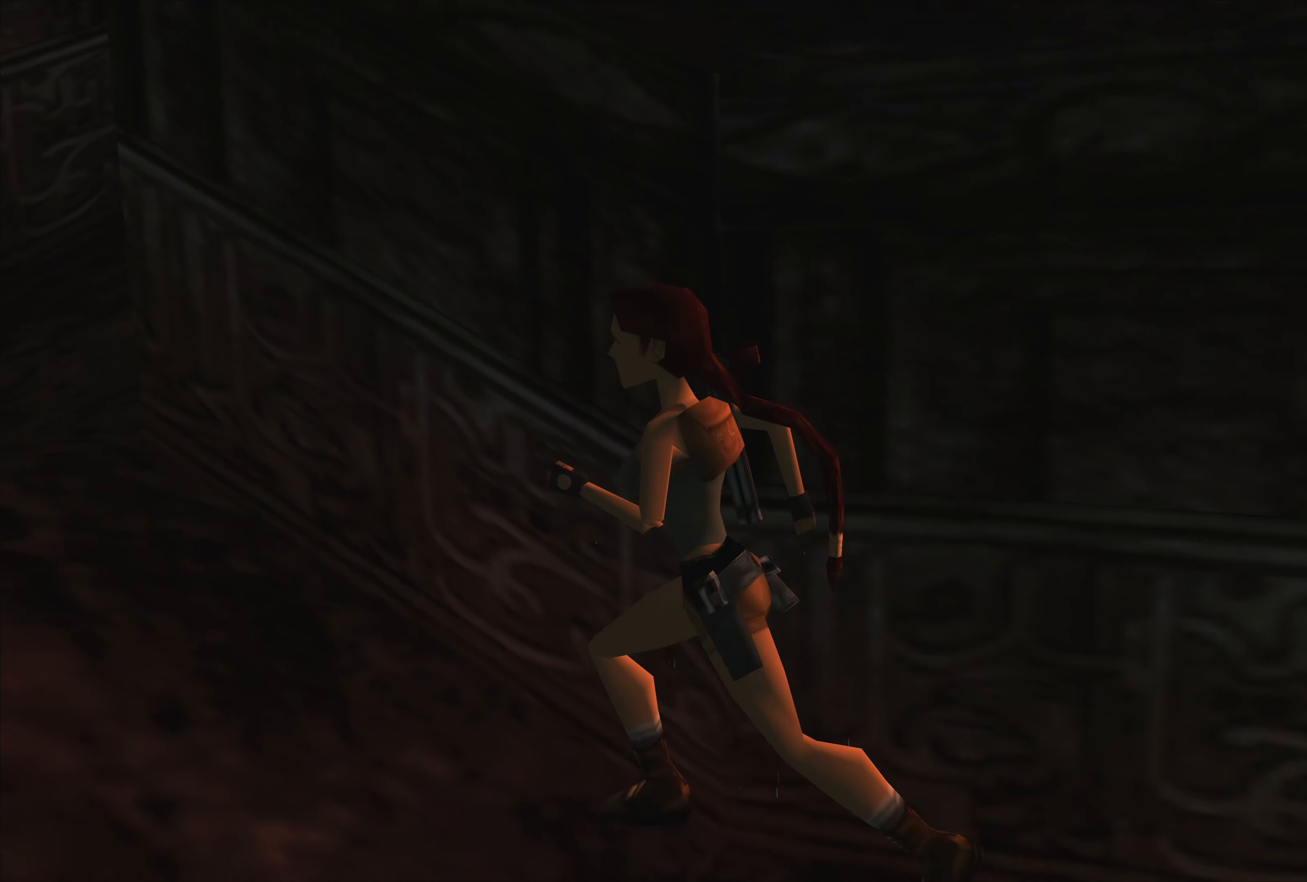
{"buttons": [], "left_stick": "up-right", "right_stick": "center", "events": [[50, "left_stick", "up"], [434, "left_stick", "up-right"]]}
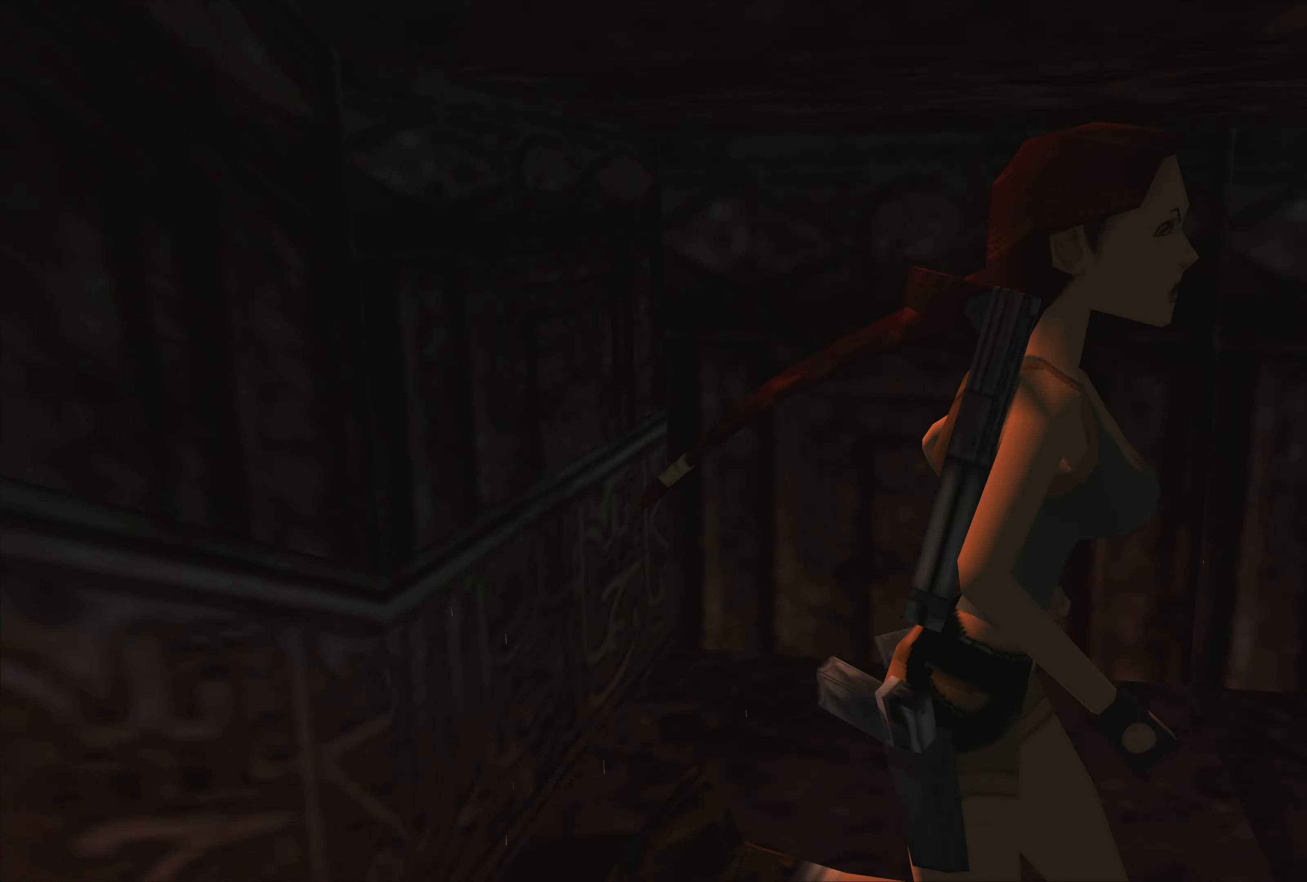
{"buttons": [], "left_stick": "up-right", "right_stick": "center", "events": []}
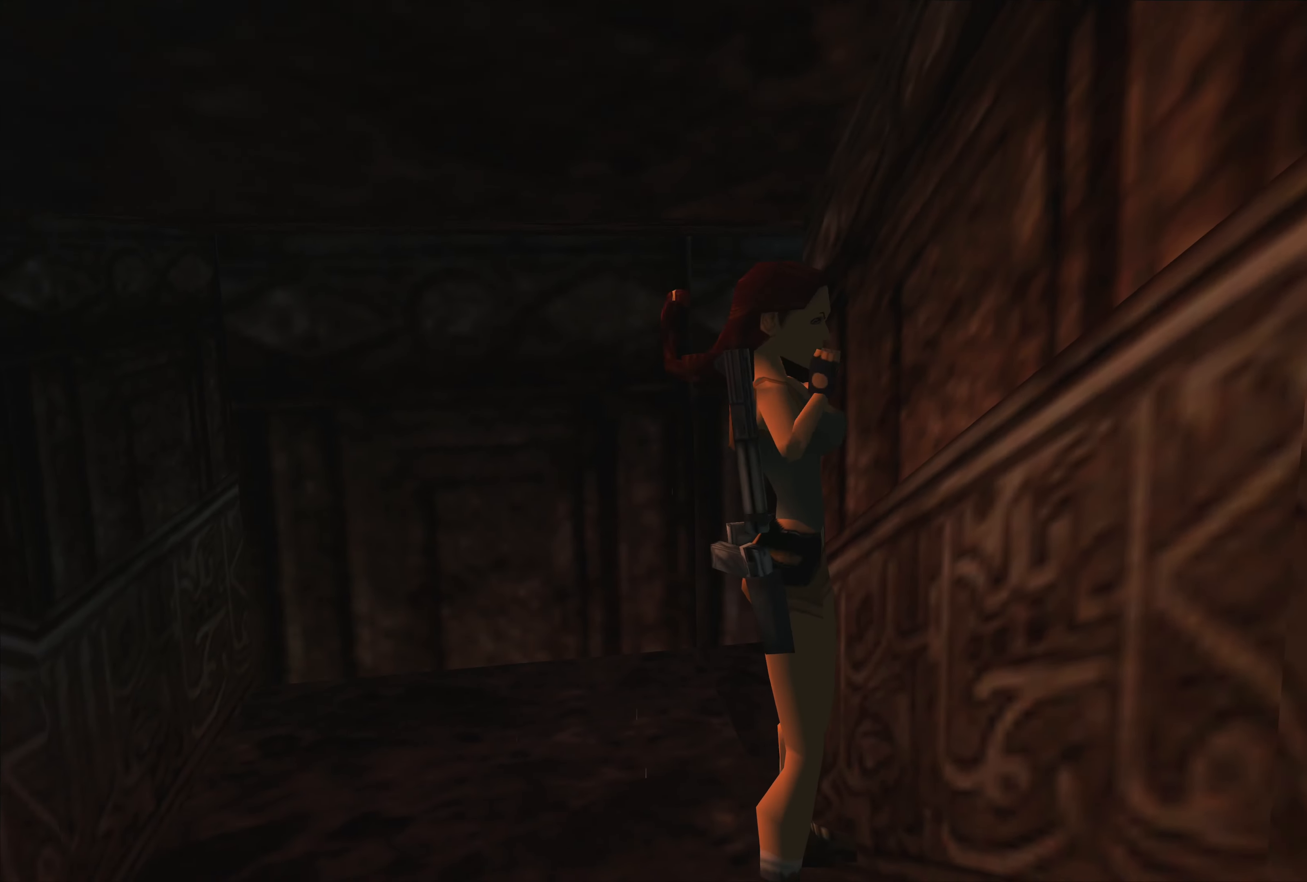
{"buttons": [], "left_stick": "right", "right_stick": "center", "events": [[67, "left_stick", "right"]]}
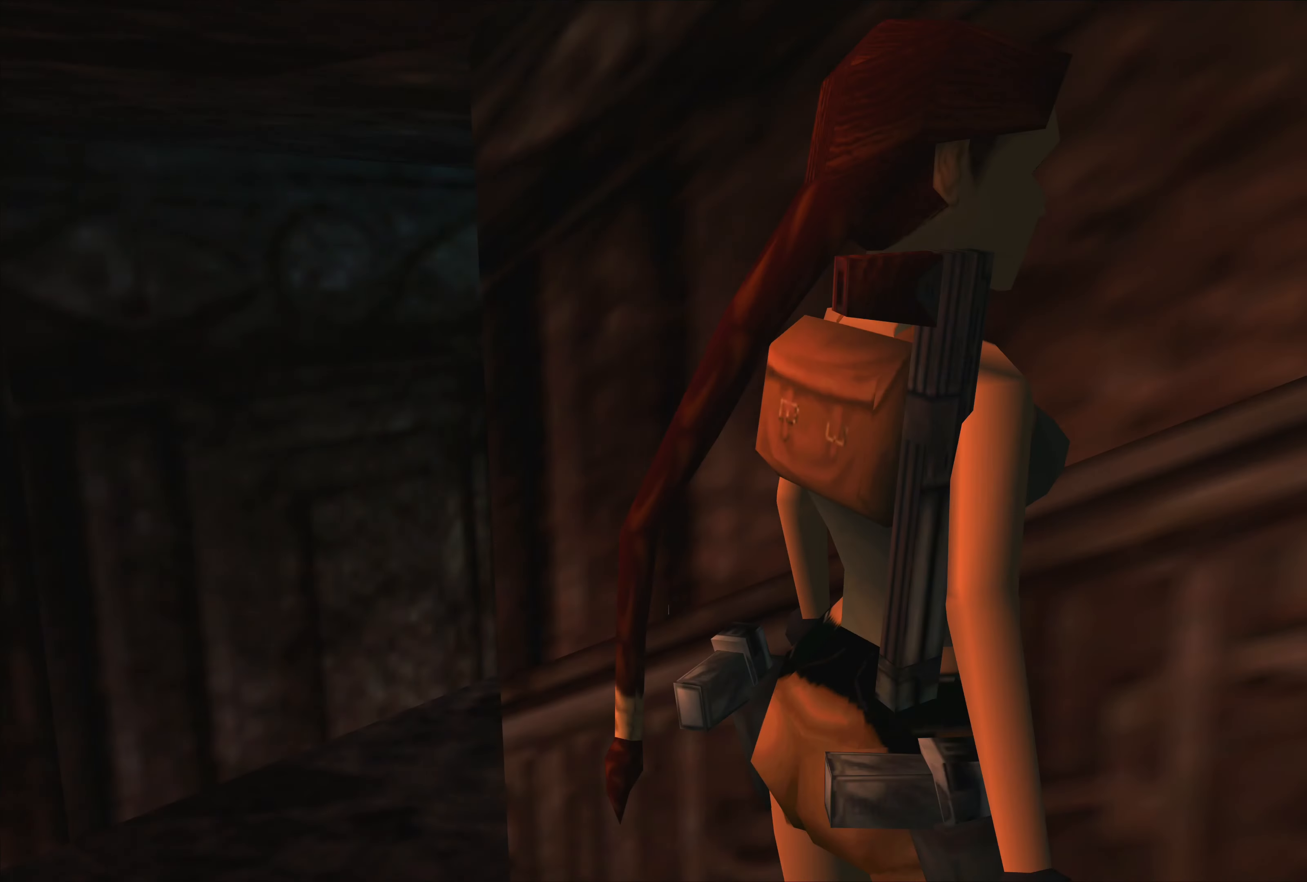
{"buttons": [], "left_stick": "up", "right_stick": "center", "events": [[184, "left_stick", "up-right"], [434, "left_stick", "up"]]}
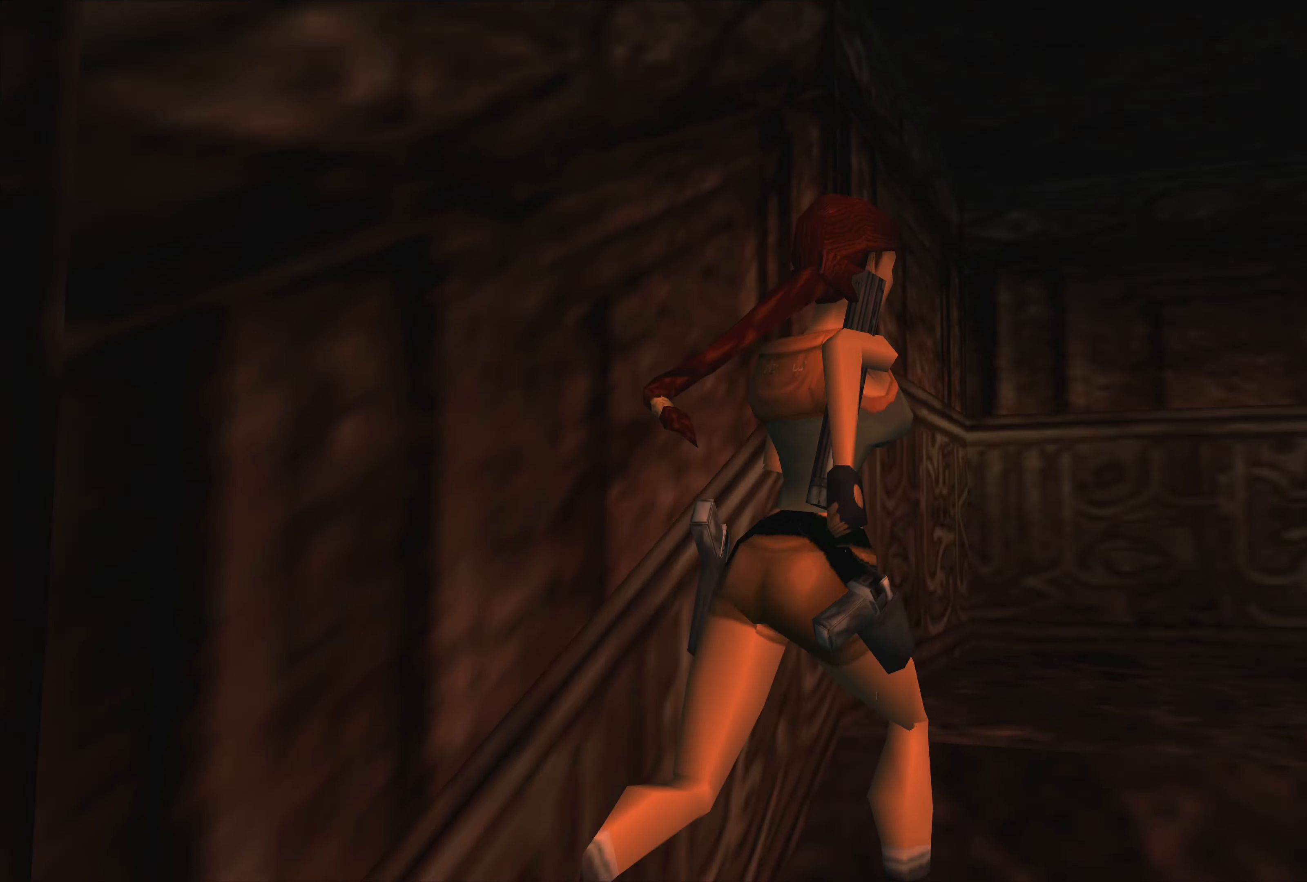
{"buttons": [], "left_stick": "up", "right_stick": "center", "events": []}
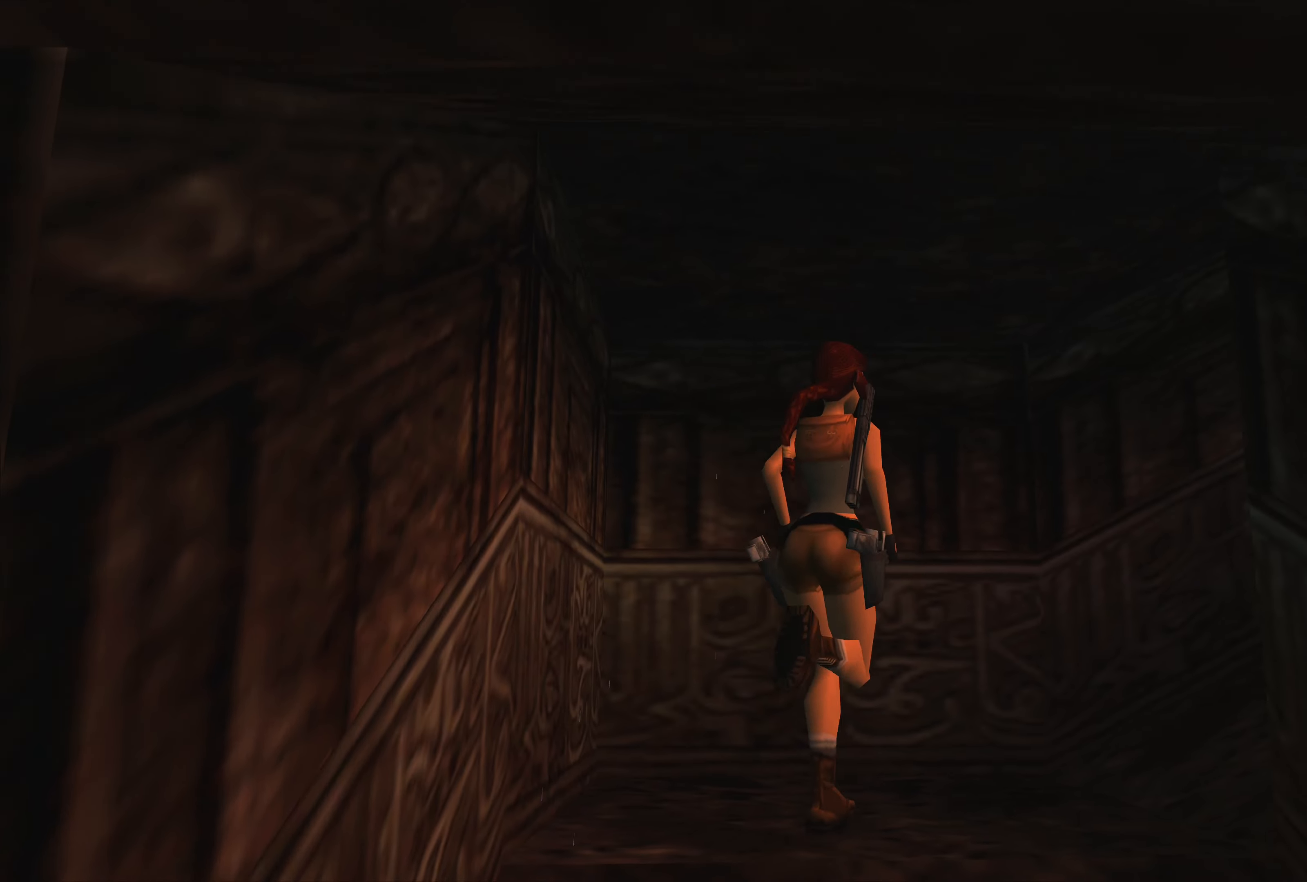
{"buttons": [], "left_stick": "up", "right_stick": "center", "events": []}
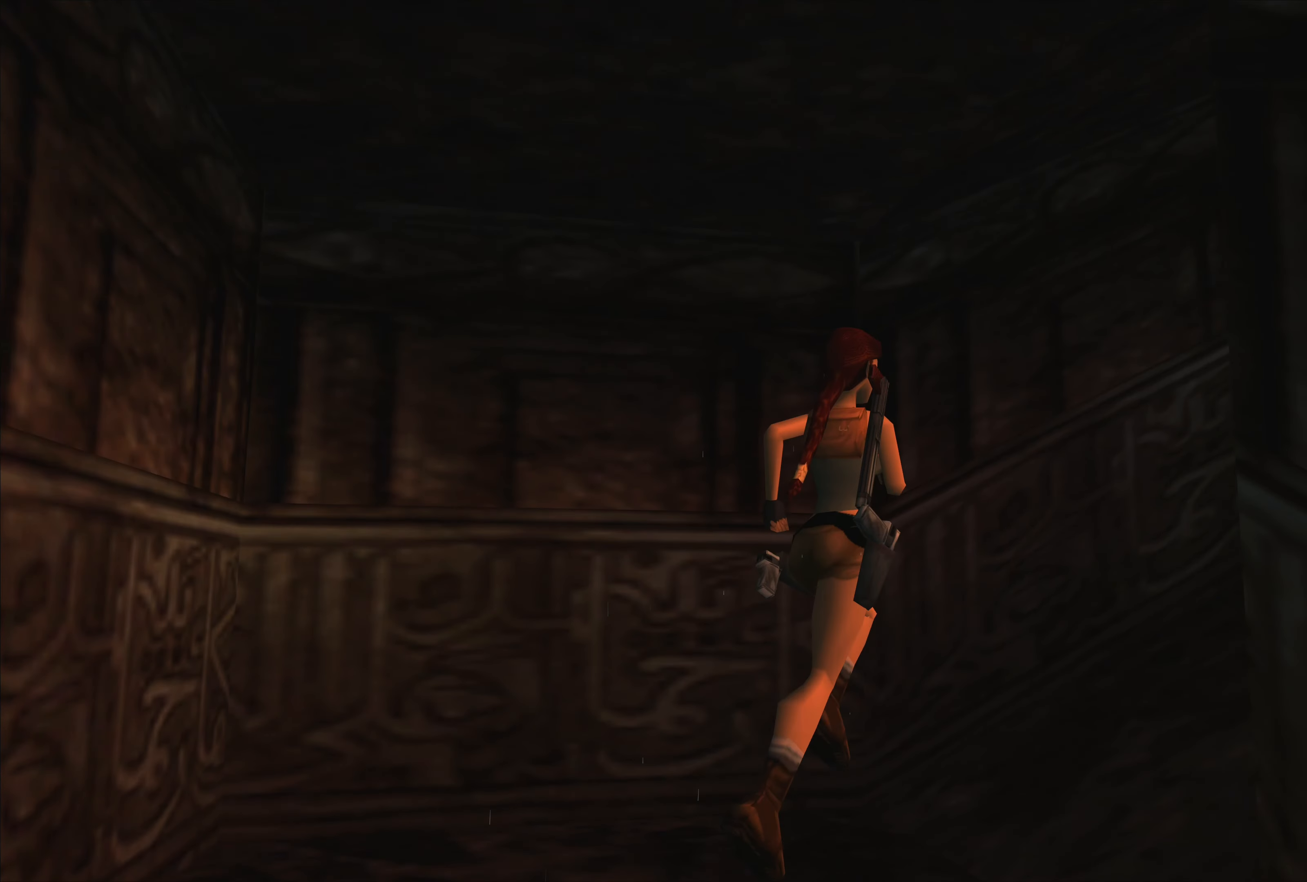
{"buttons": [], "left_stick": "up-right", "right_stick": "center", "events": [[33, "left_stick", "up-right"]]}
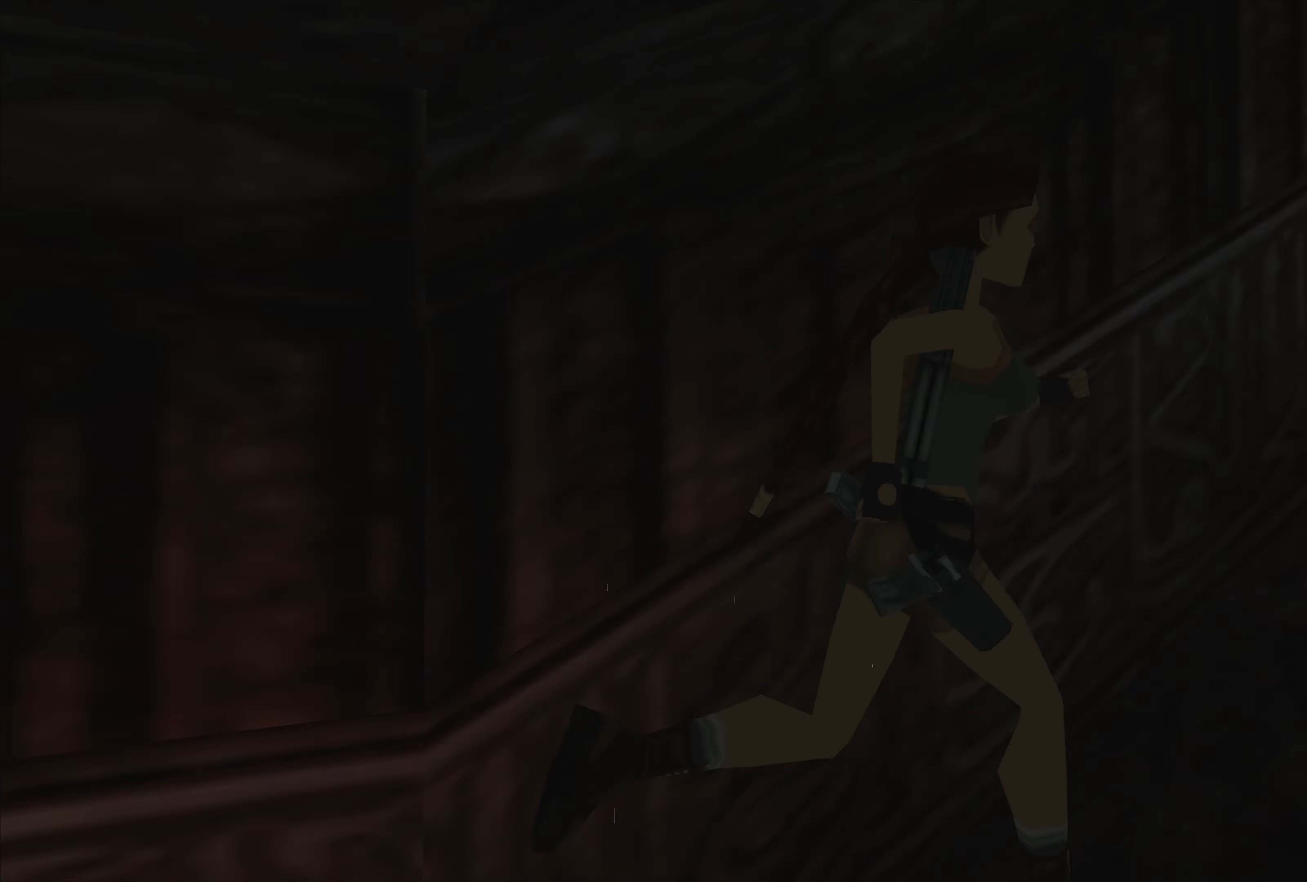
{"buttons": [], "left_stick": "up-left", "right_stick": "center", "events": [[33, "left_stick", "up"], [466, "left_stick", "up-left"]]}
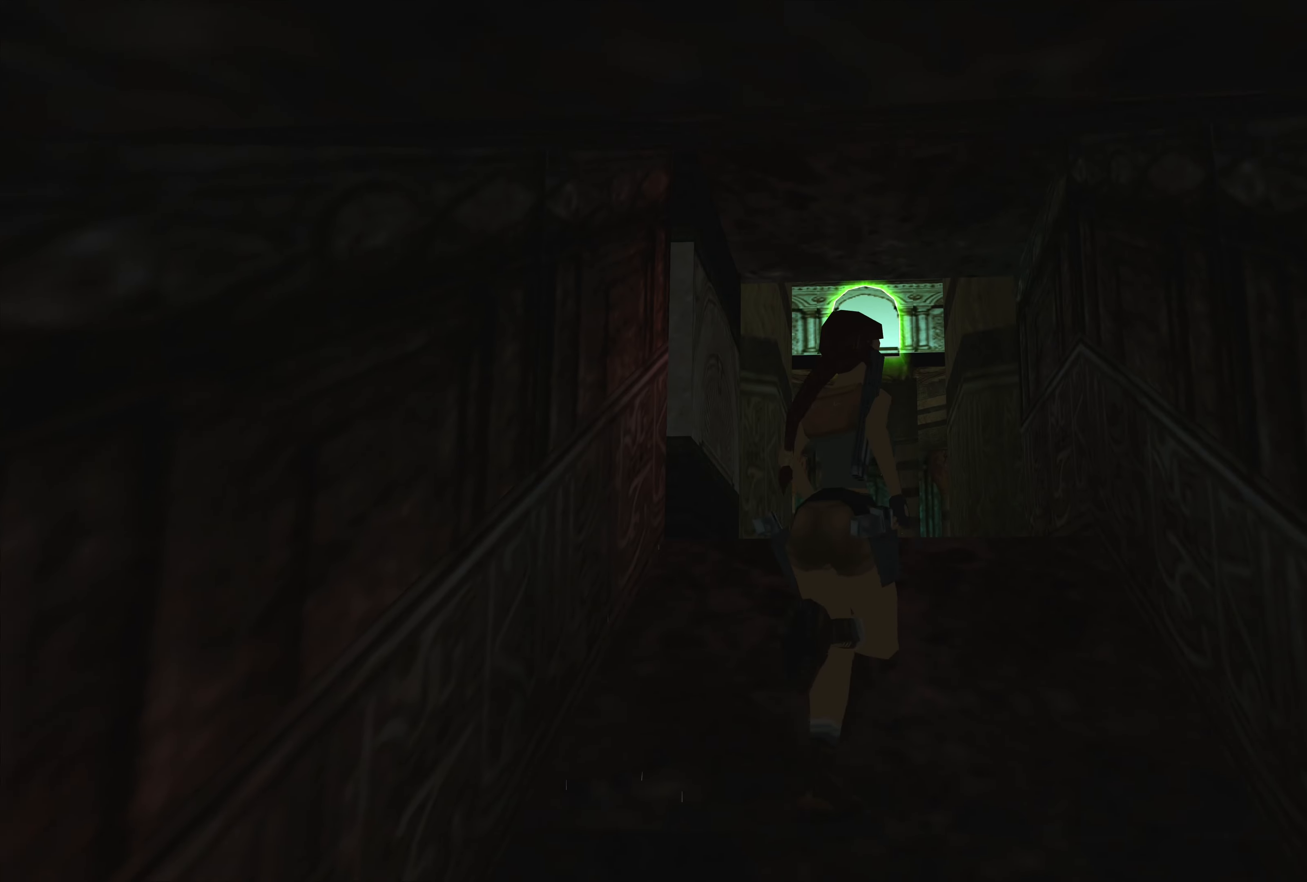
{"buttons": [], "left_stick": "up", "right_stick": "center", "events": [[416, "left_stick", "up"]]}
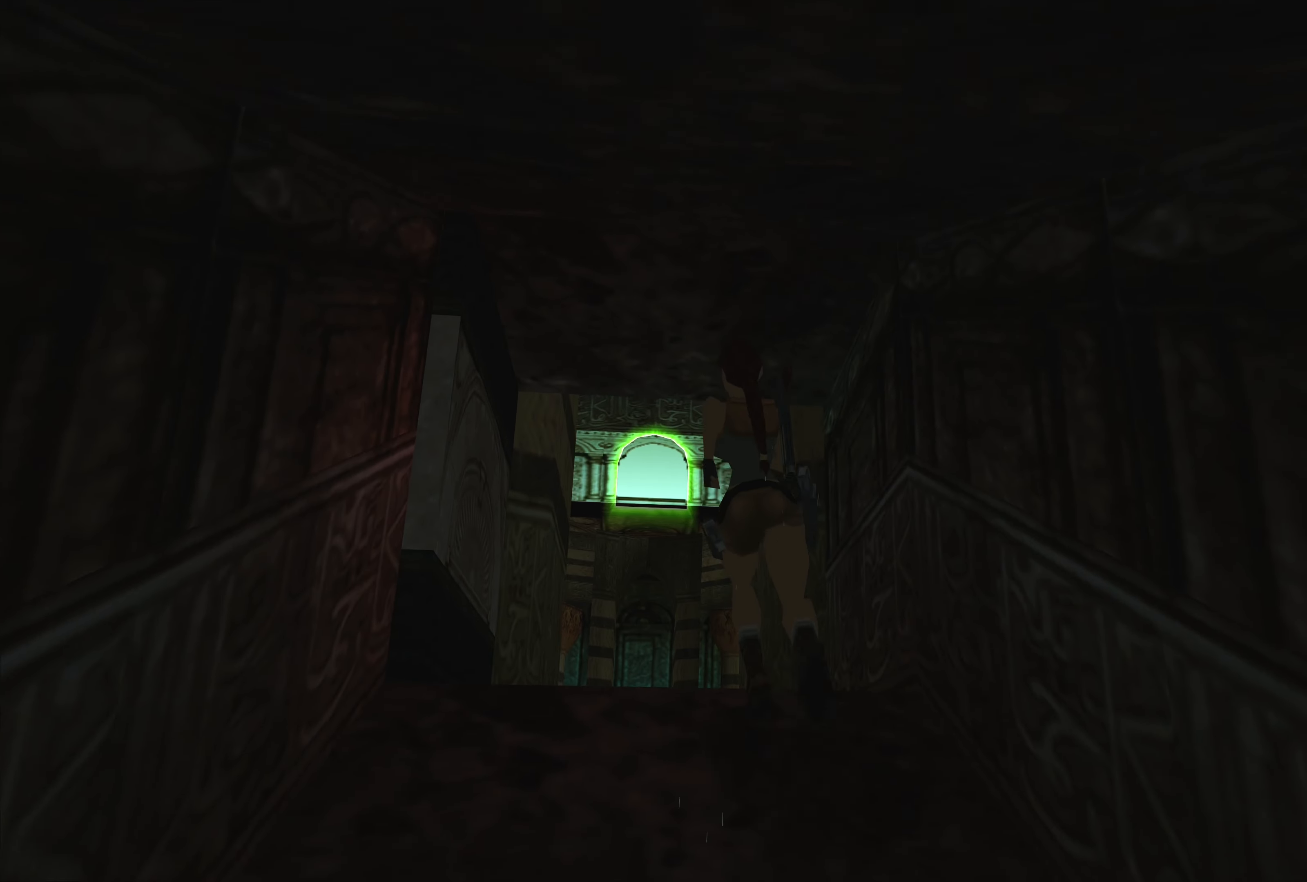
{"buttons": [], "left_stick": "up", "right_stick": "center", "events": []}
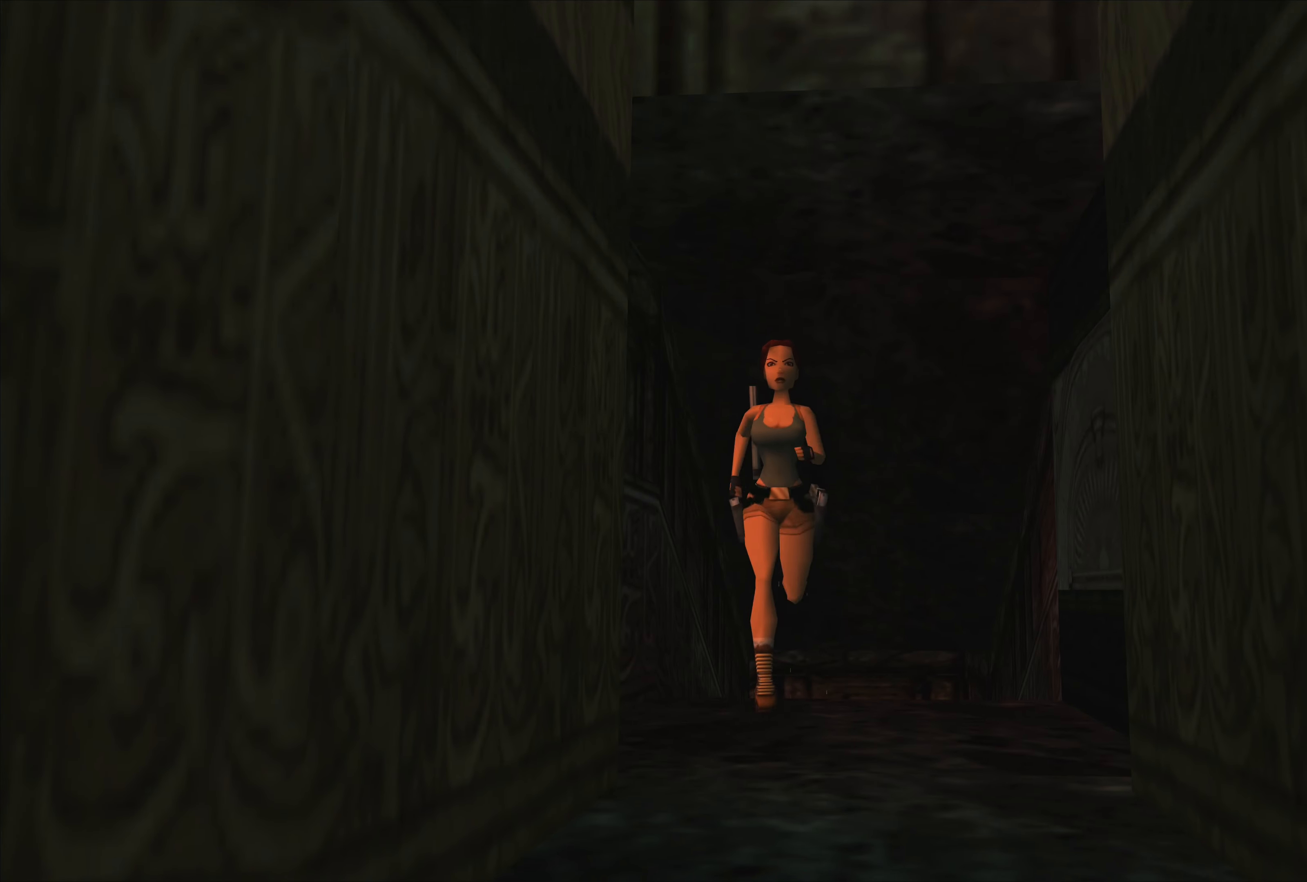
{"buttons": [], "left_stick": "up", "right_stick": "center", "events": []}
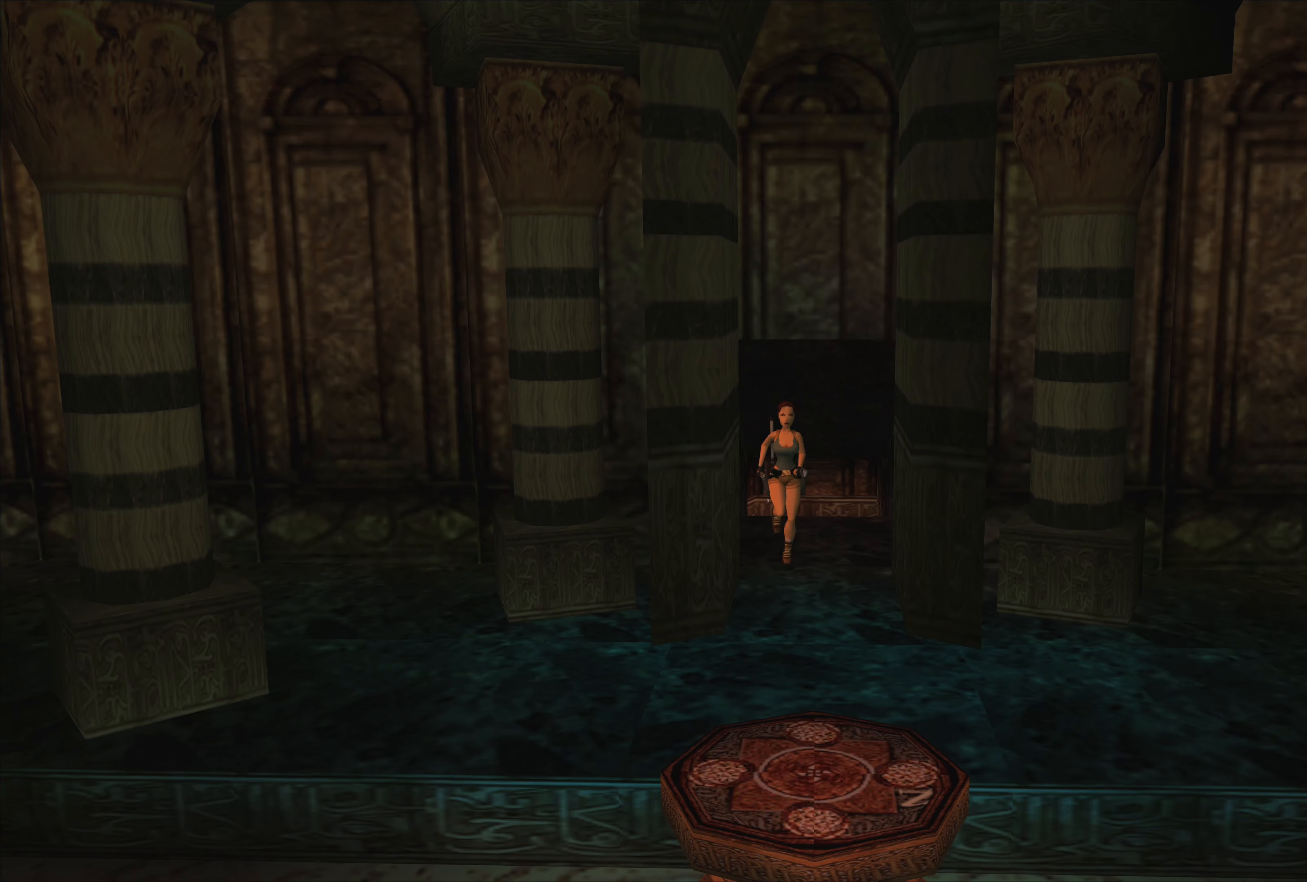
{"buttons": [], "left_stick": "center", "right_stick": "center", "events": [[483, "left_stick", "center"]]}
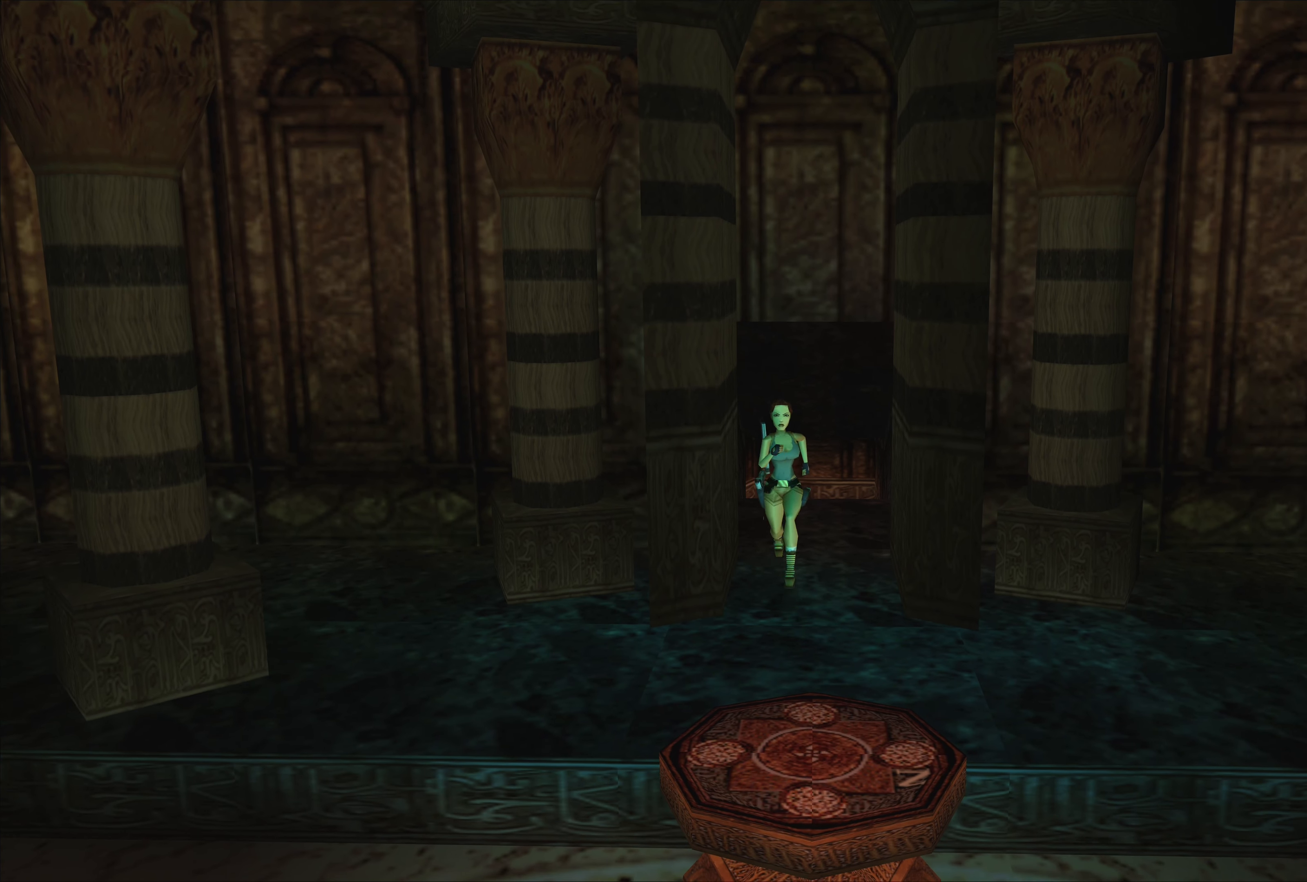
{"buttons": [], "left_stick": "center", "right_stick": "center", "events": [[250, "CIRCLE", "down"], [416, "CIRCLE", "up"]]}
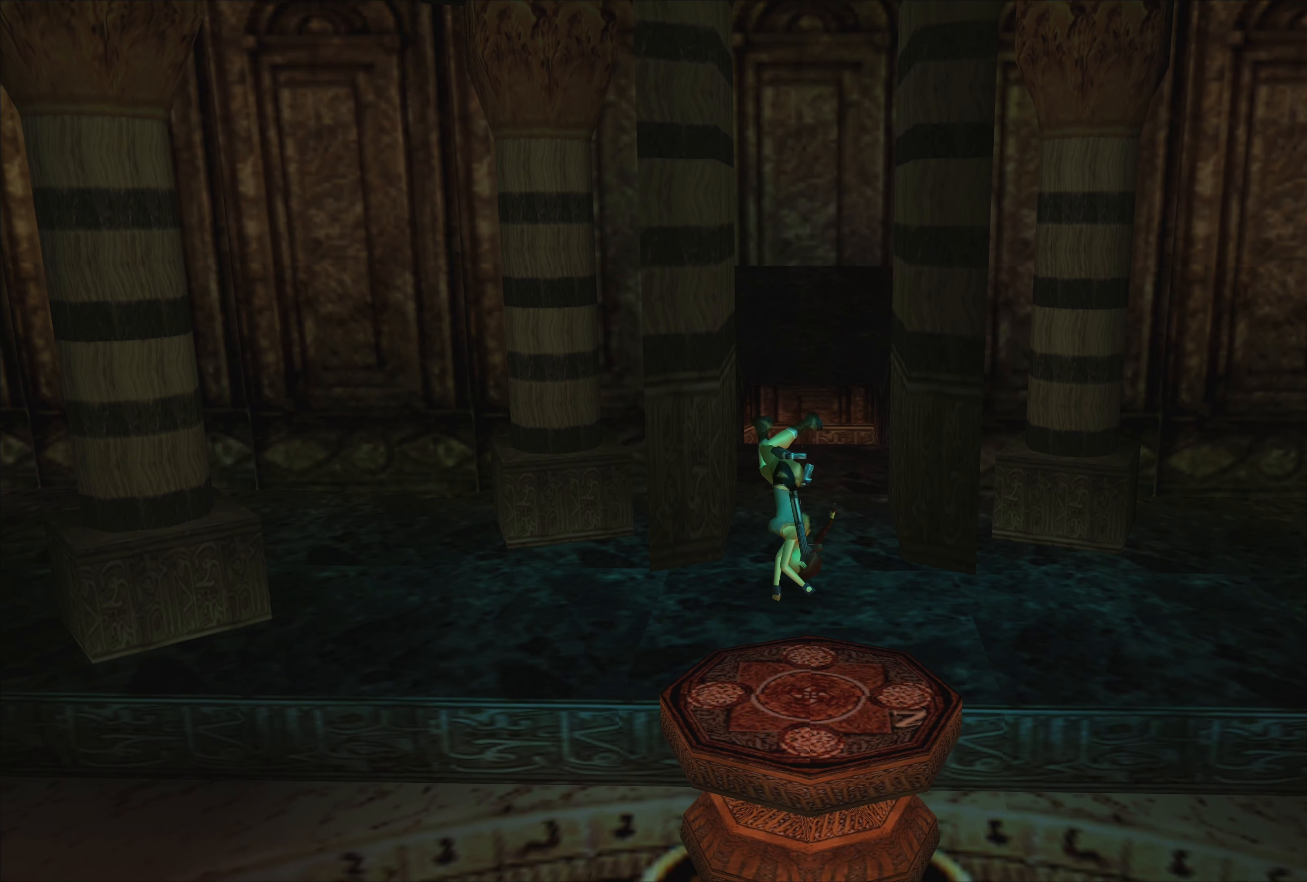
{"buttons": [], "left_stick": "up", "right_stick": "center", "events": [[300, "left_stick", "up"]]}
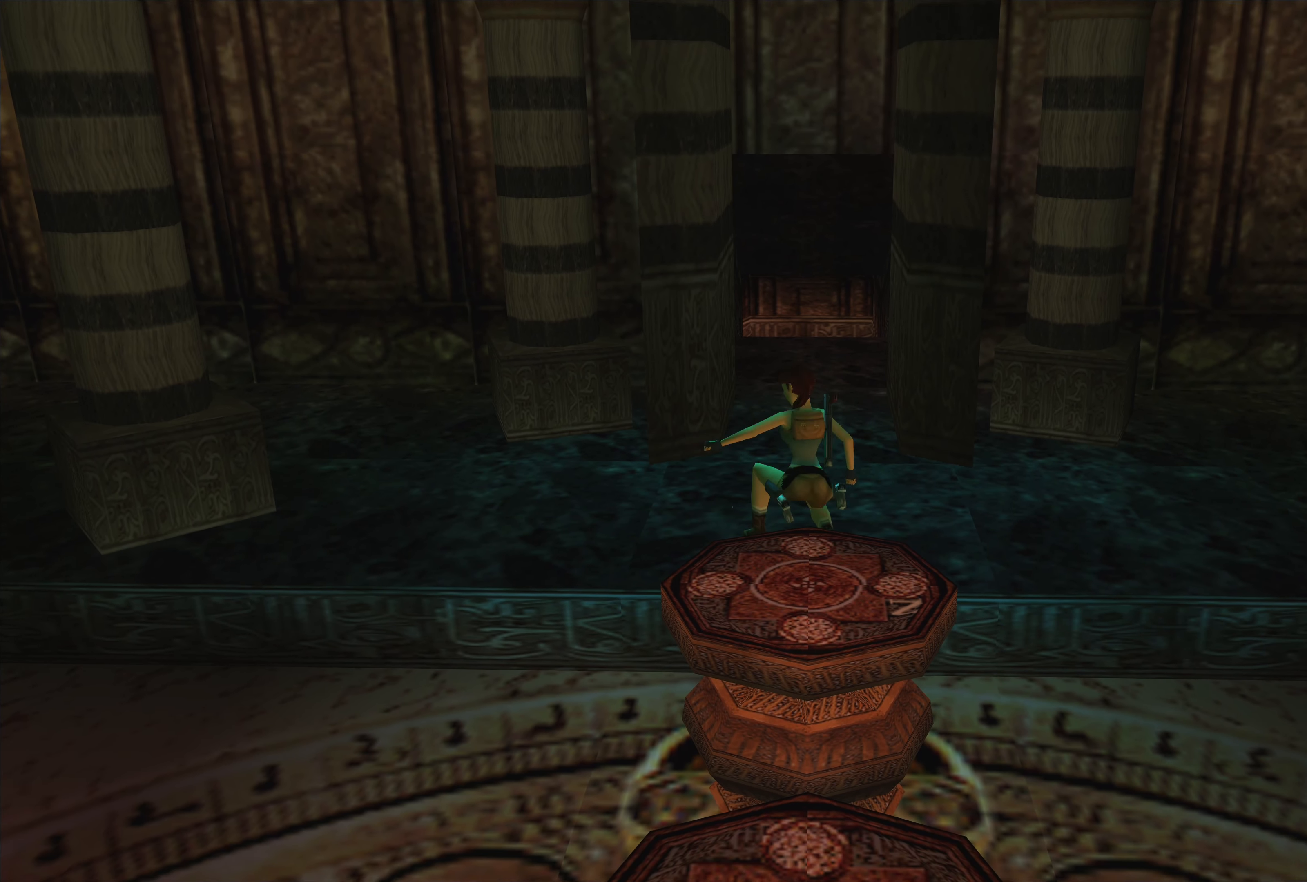
{"buttons": [], "left_stick": "up", "right_stick": "center", "events": []}
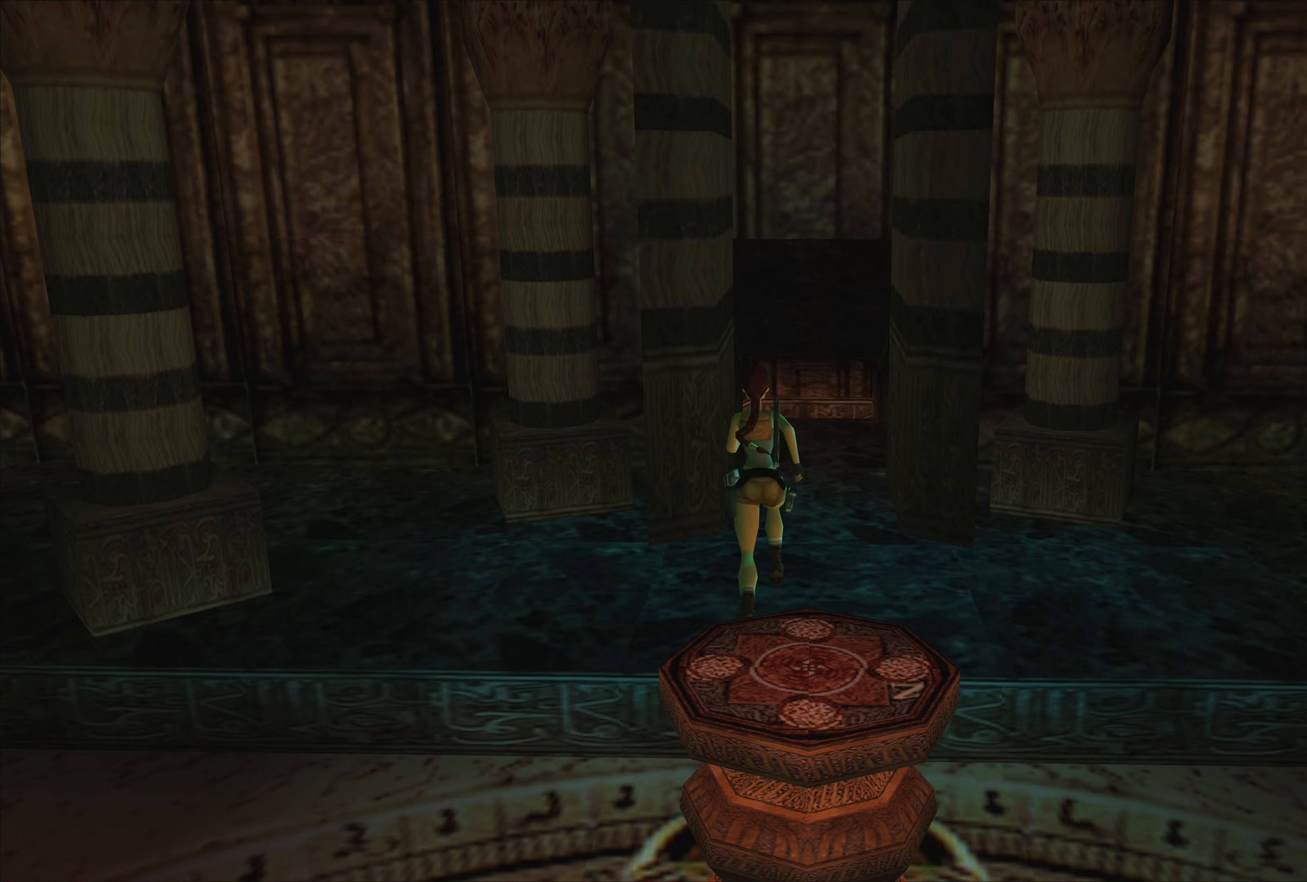
{"buttons": [], "left_stick": "up", "right_stick": "center", "events": []}
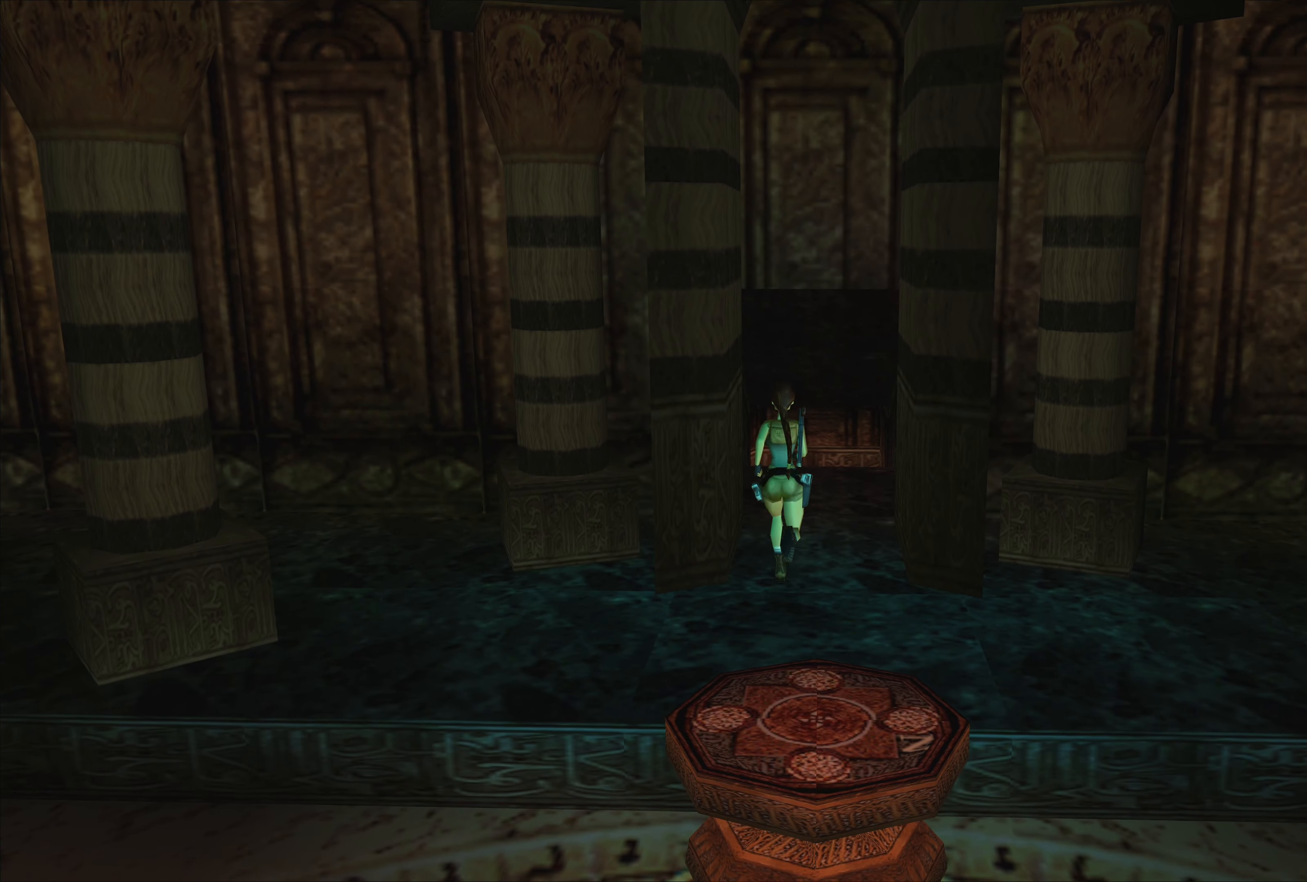
{"buttons": [], "left_stick": "up", "right_stick": "center", "events": []}
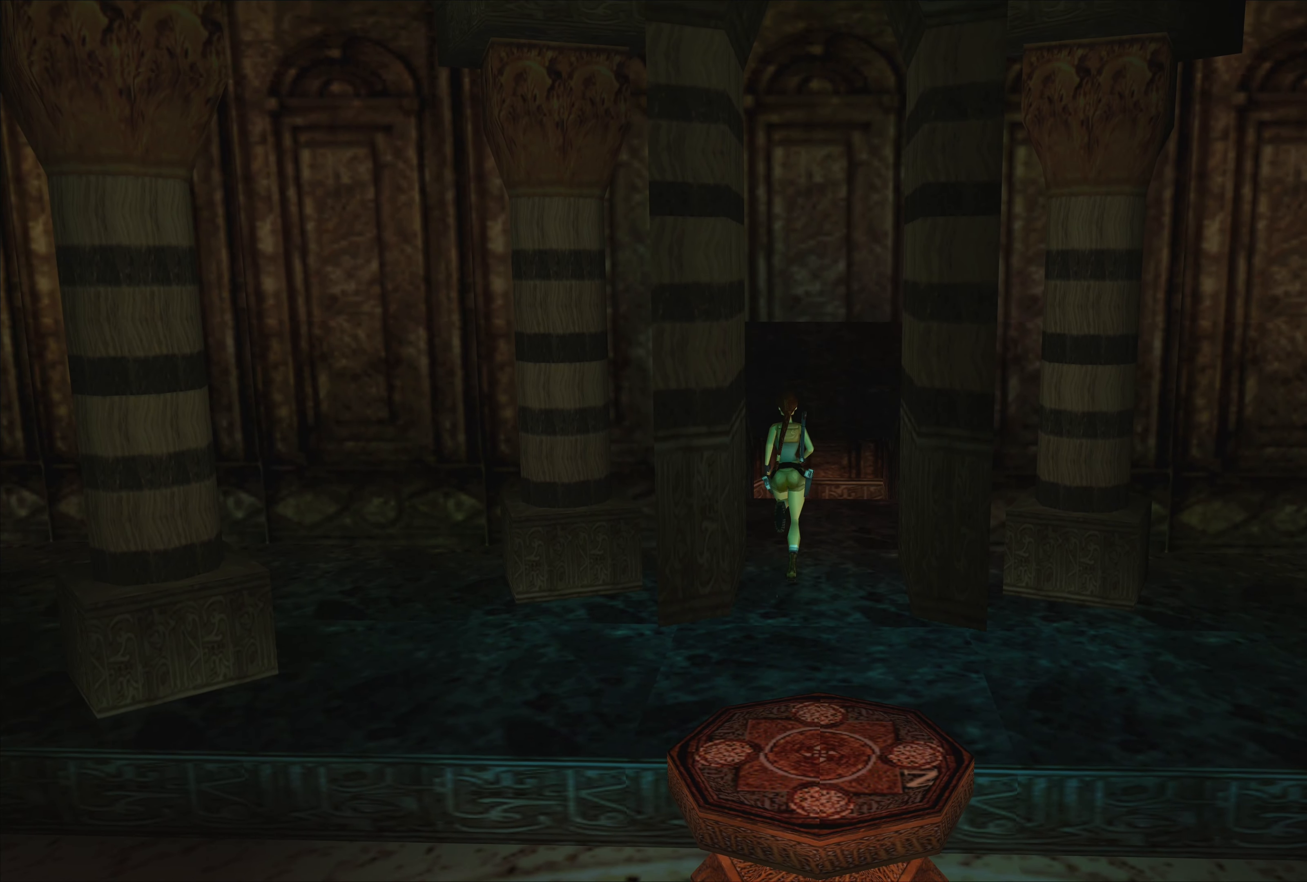
{"buttons": [], "left_stick": "up", "right_stick": "center", "events": []}
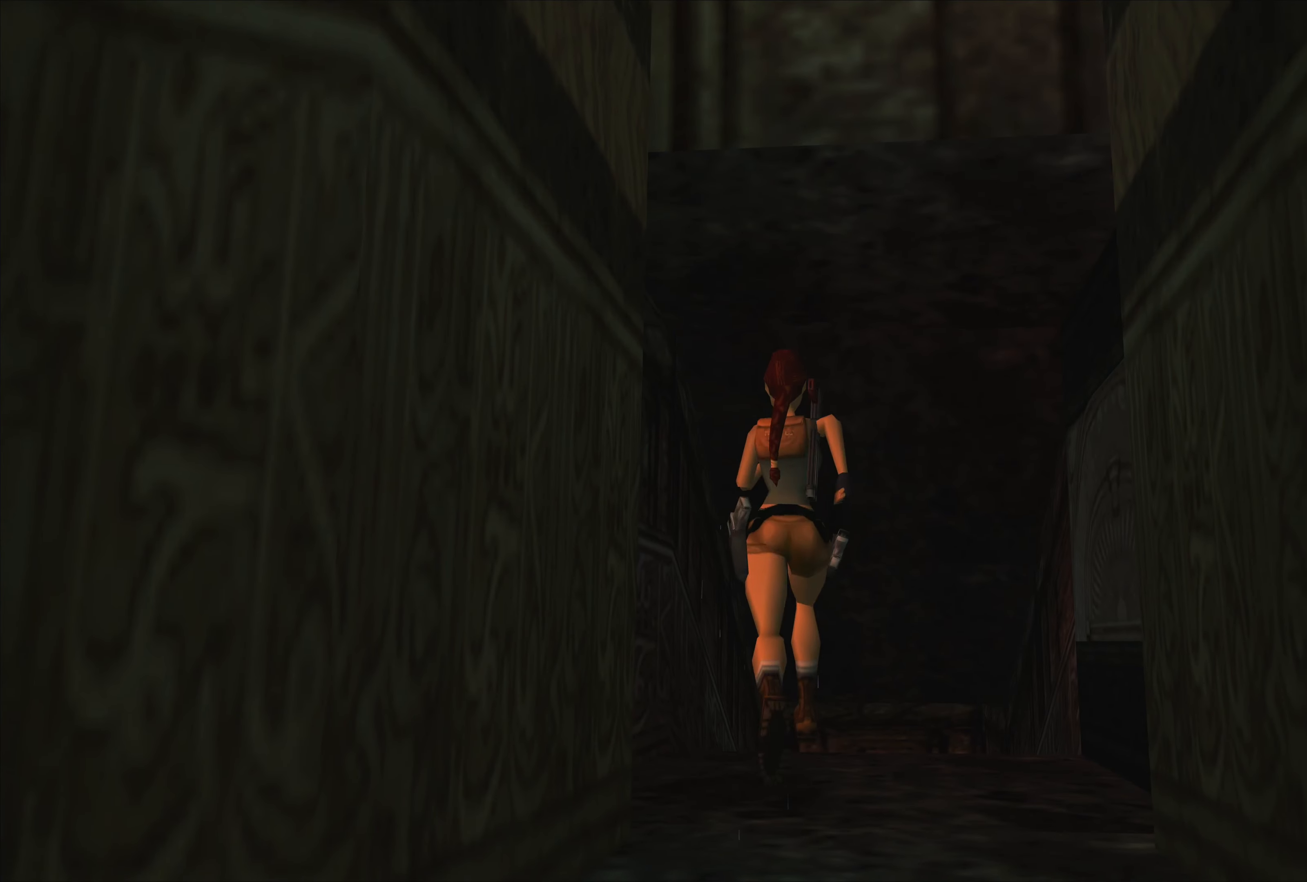
{"buttons": [], "left_stick": "up", "right_stick": "center", "events": []}
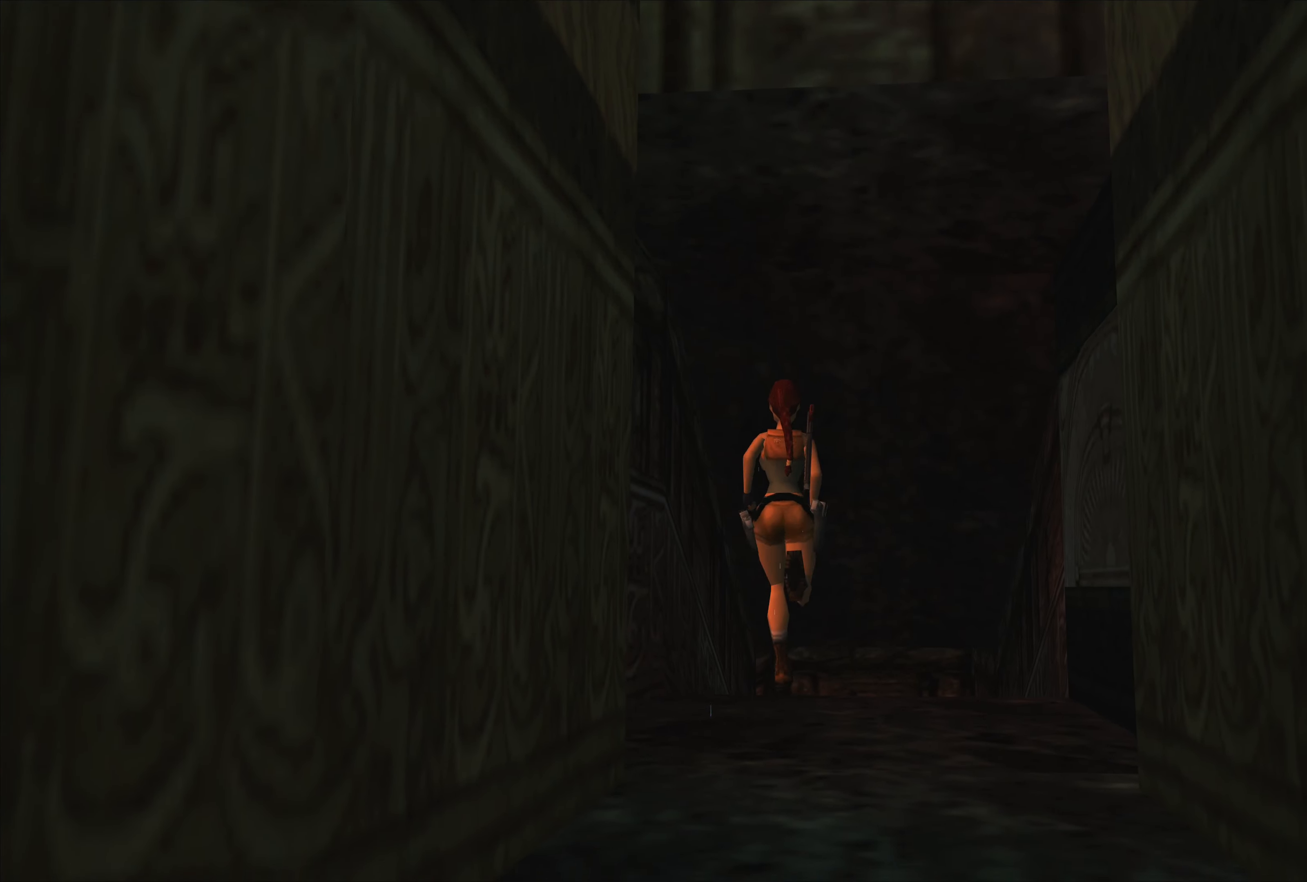
{"buttons": [], "left_stick": "up", "right_stick": "center", "events": []}
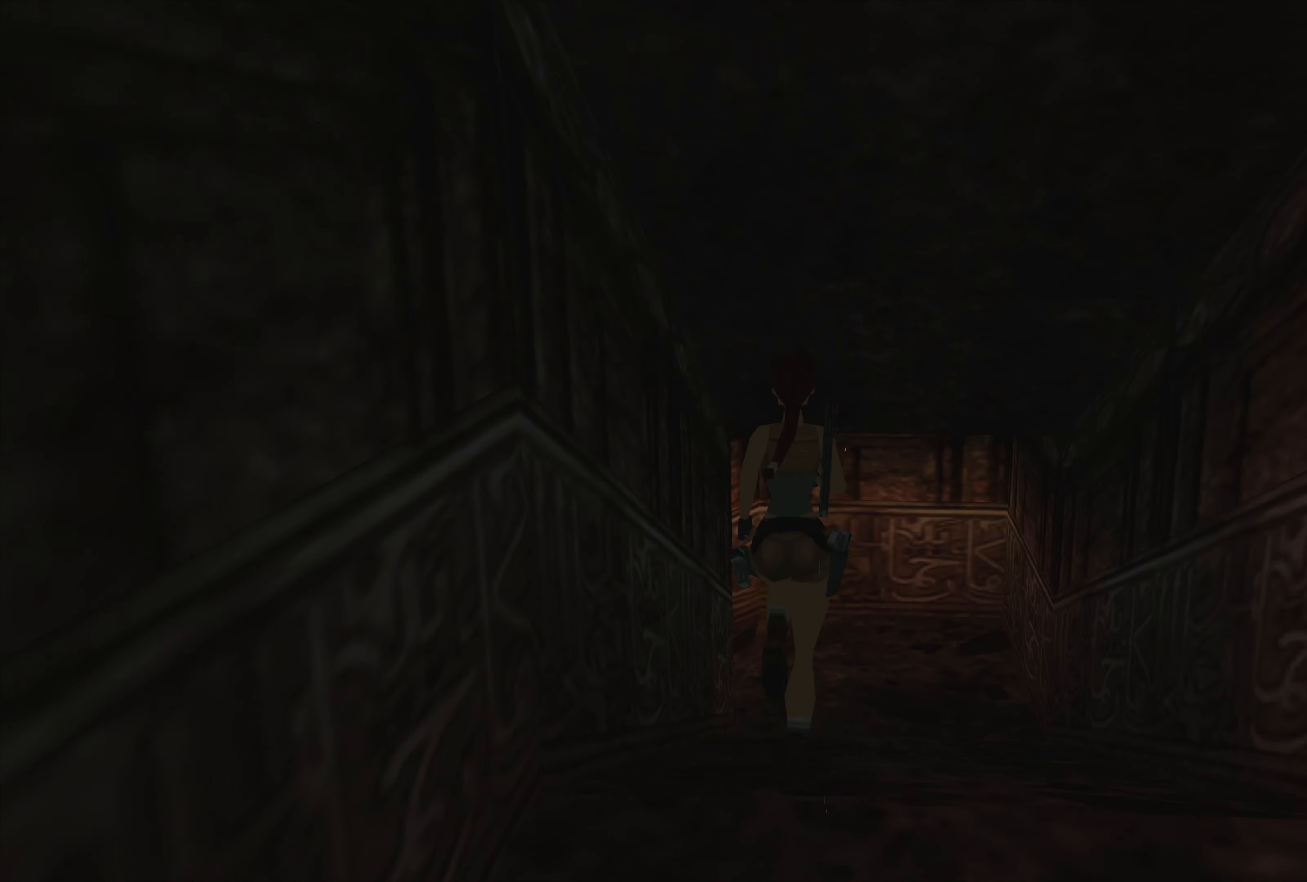
{"buttons": [], "left_stick": "up", "right_stick": "center", "events": []}
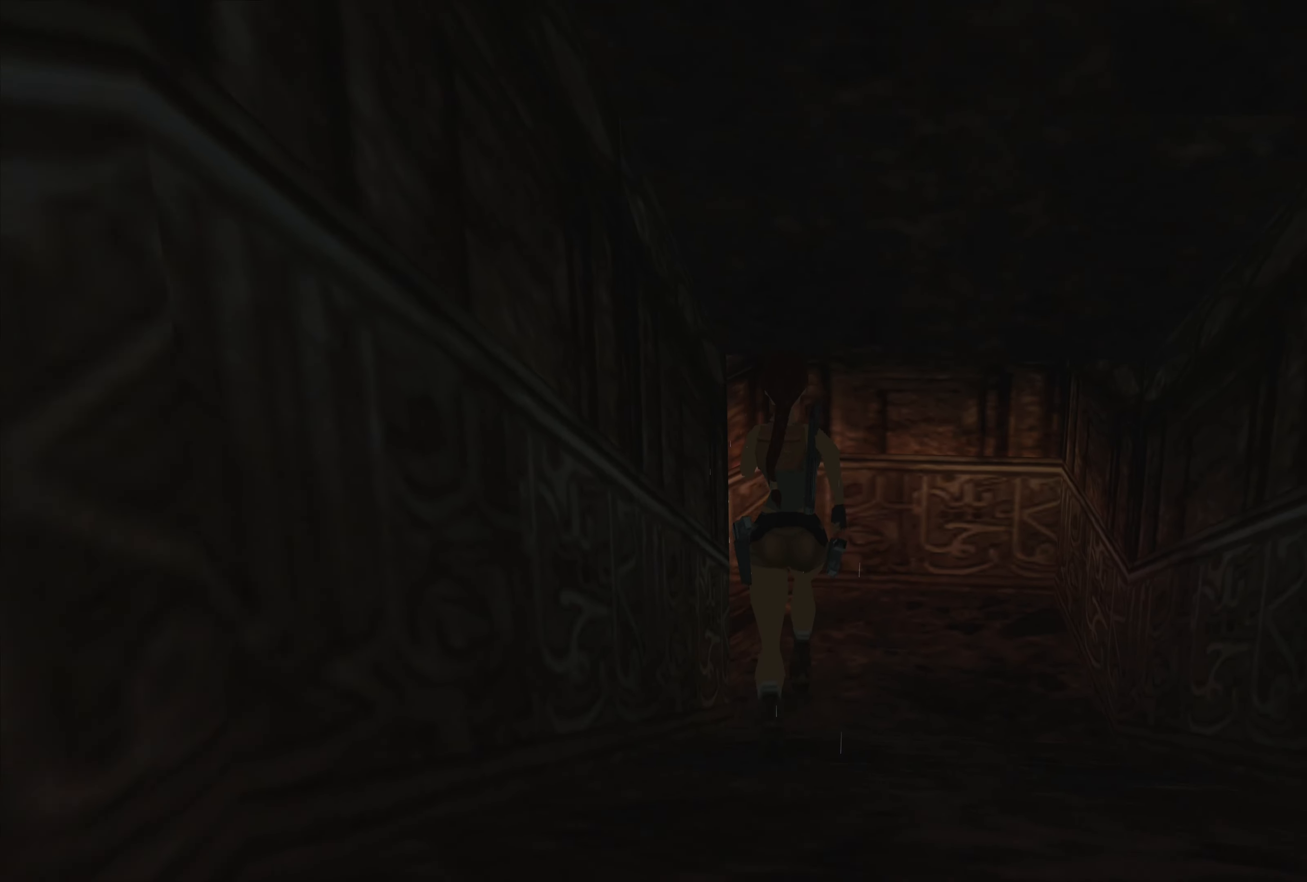
{"buttons": [], "left_stick": "up-left", "right_stick": "center", "events": [[283, "left_stick", "up-left"]]}
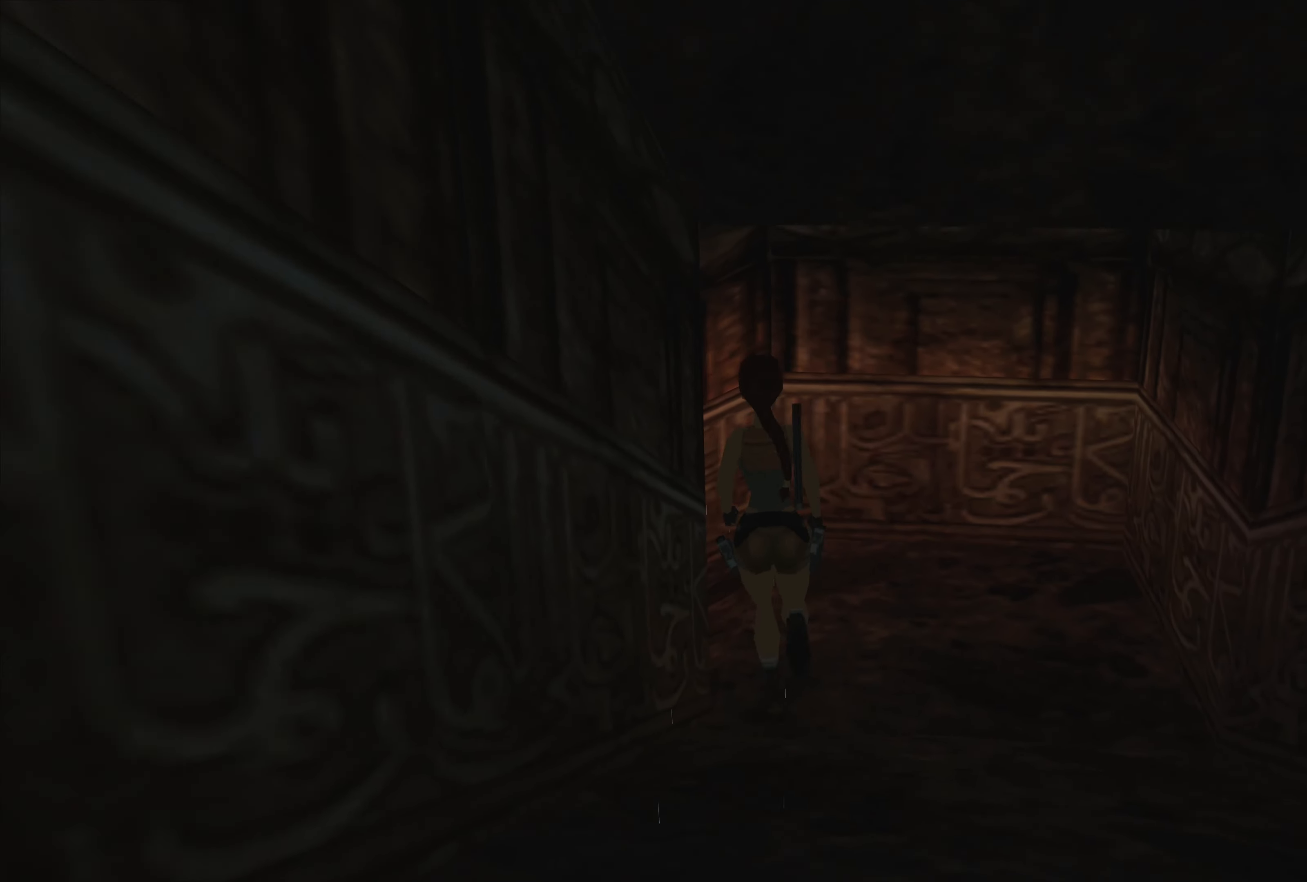
{"buttons": [], "left_stick": "up-left", "right_stick": "center", "events": []}
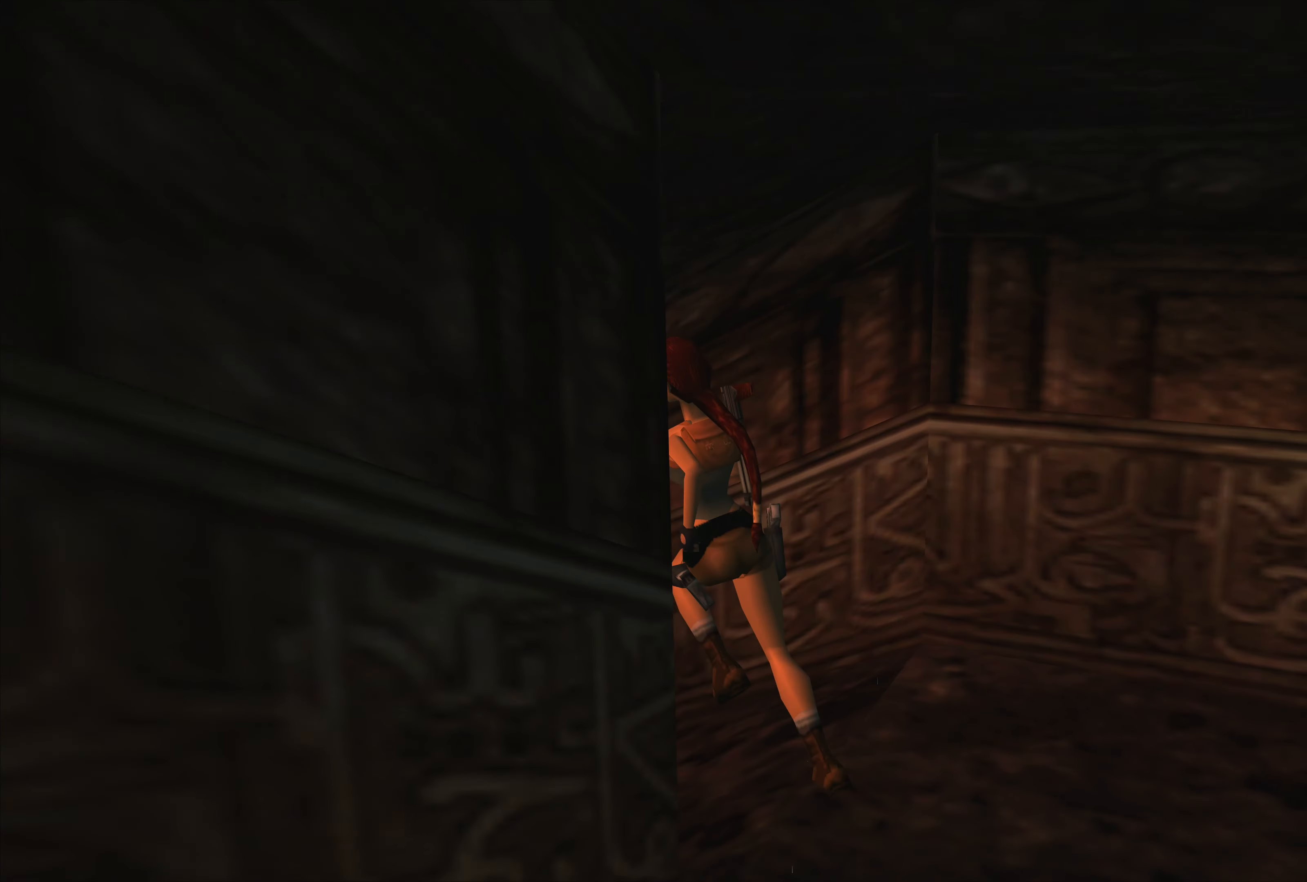
{"buttons": [], "left_stick": "up", "right_stick": "center", "events": [[167, "left_stick", "up"]]}
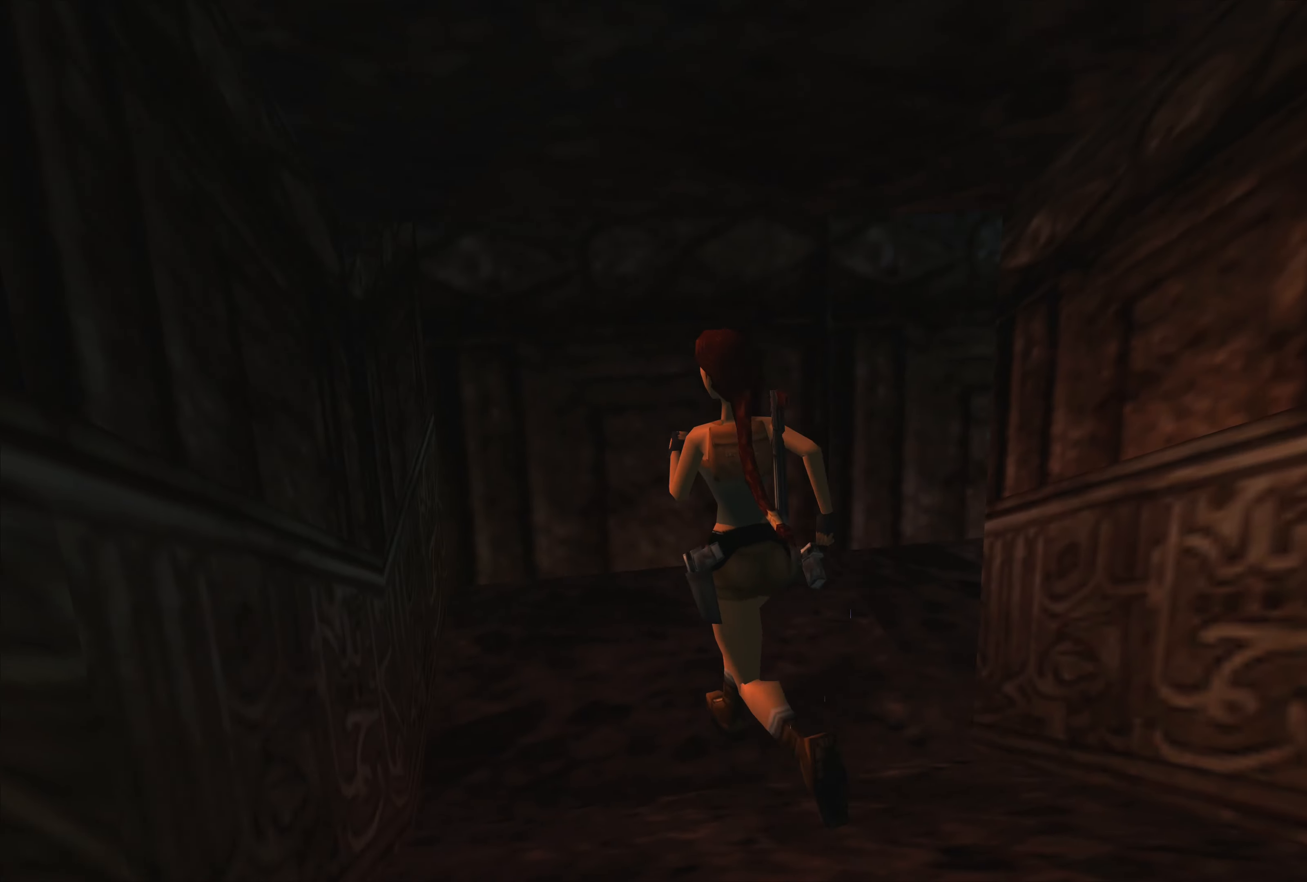
{"buttons": [], "left_stick": "center", "right_stick": "center", "events": [[167, "left_stick", "up-right"], [450, "left_stick", "center"]]}
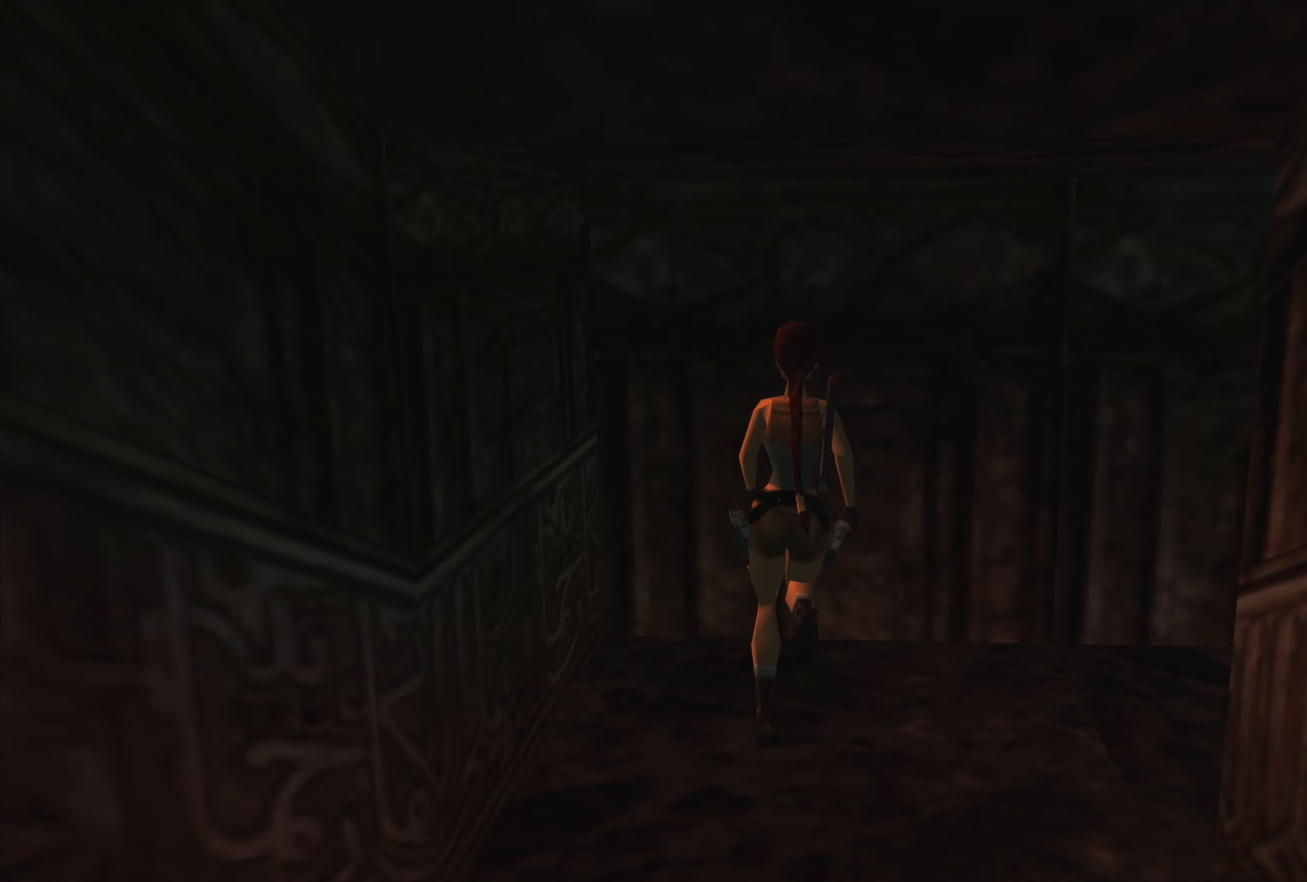
{"buttons": [], "left_stick": "right", "right_stick": "center", "events": [[117, "left_stick", "right"]]}
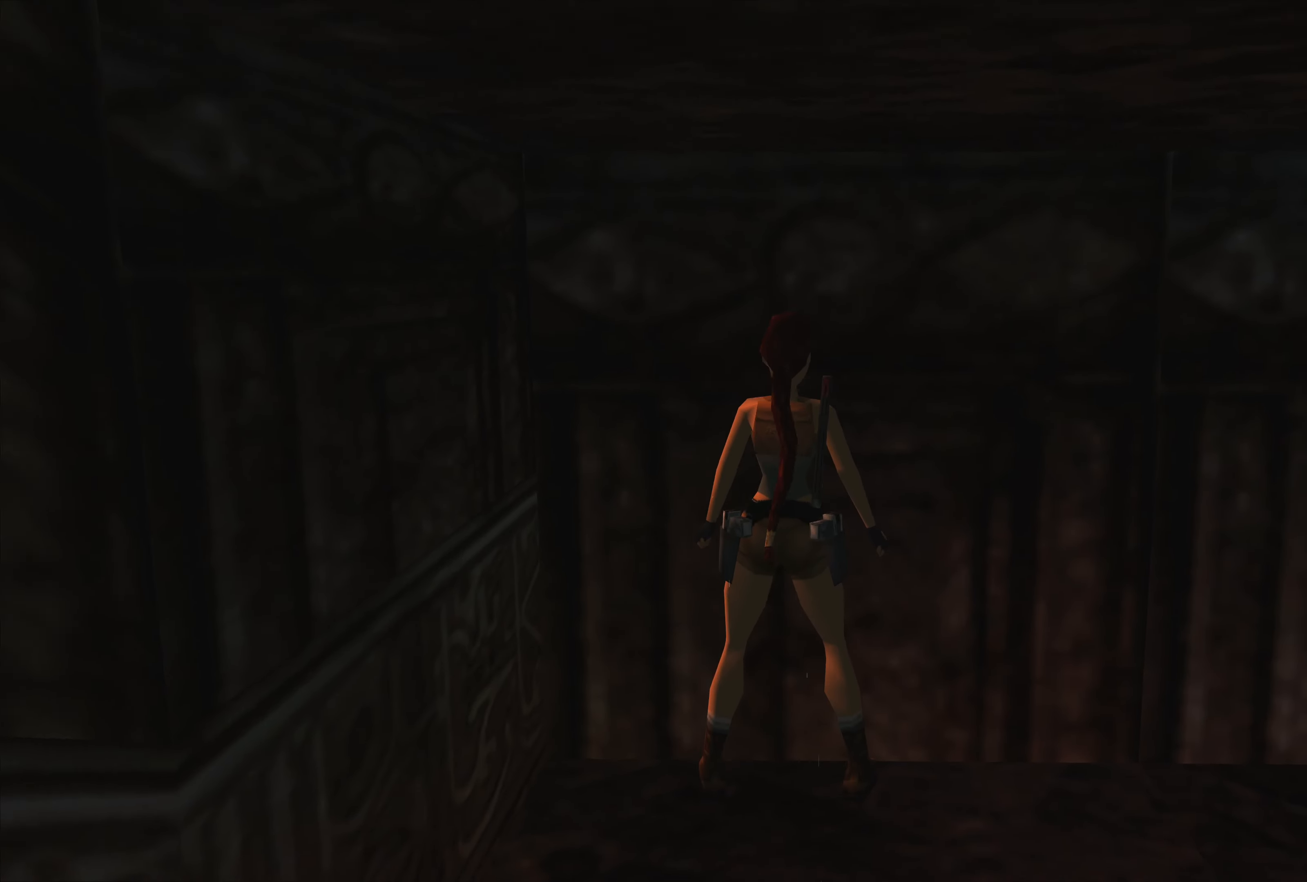
{"buttons": [], "left_stick": "right", "right_stick": "center", "events": []}